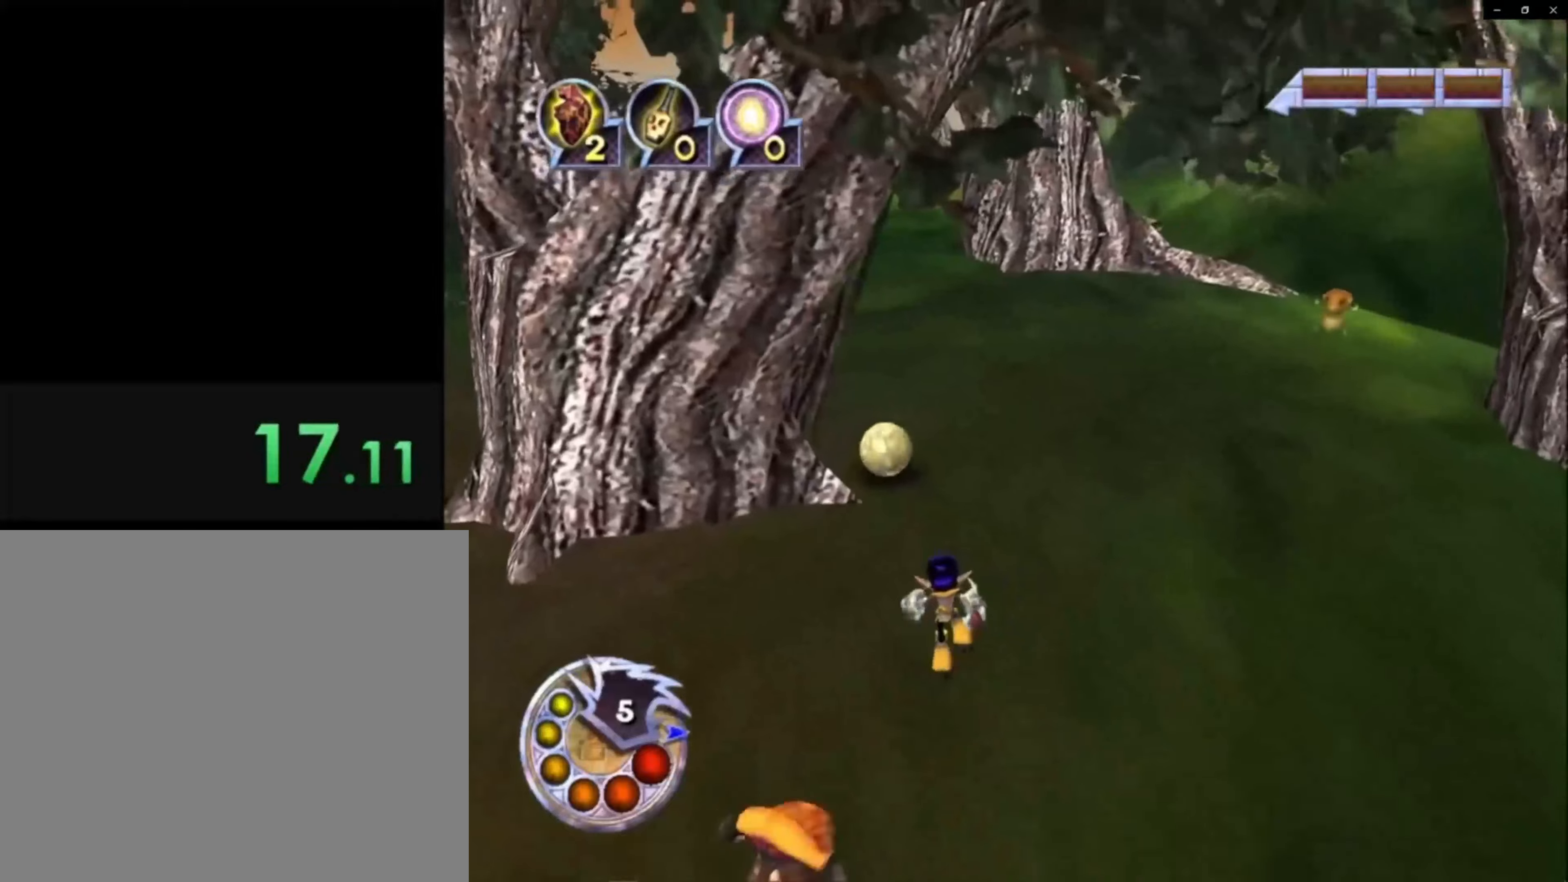
Gameplay with a controller (PlayStation layout); each line is a JSON object with the inputs held at the frame after it (dt_ms = milliseconds from this image to that frame). "events" lists button and stick changes between this image and that frame as [ms after this image, input, new state], when the widget could be followed in between. Not read: L3 R3.
{"dt_ms": 500, "buttons": [], "left_stick": "up", "right_stick": "center", "events": [[100, "right_stick", "left"], [217, "right_stick", "center"], [417, "left_stick", "up"]]}
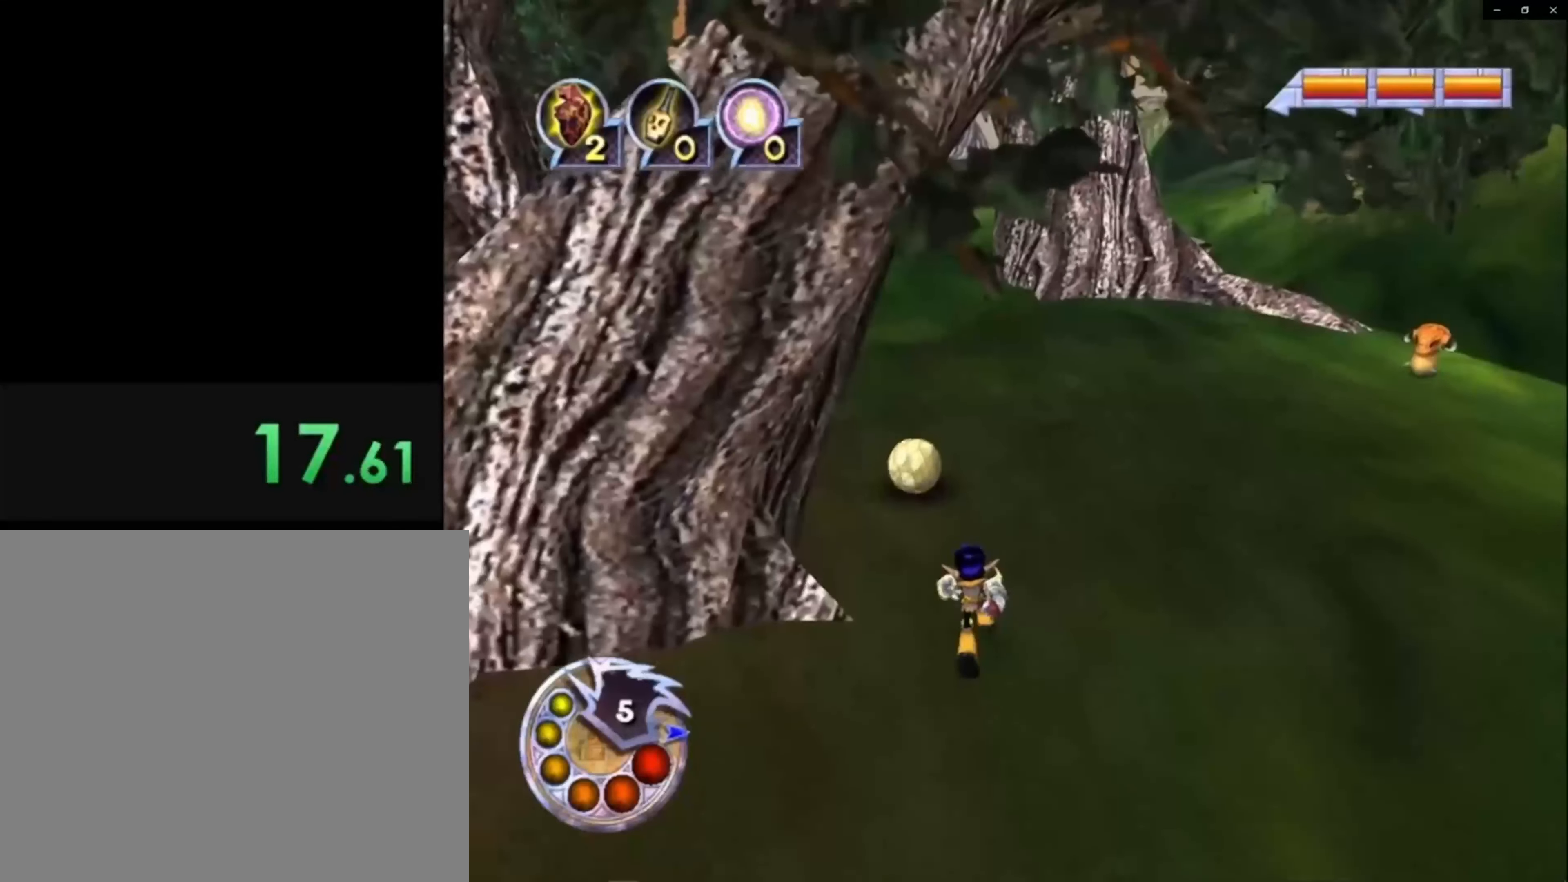
{"dt_ms": 500, "buttons": [], "left_stick": "up", "right_stick": "center", "events": [[200, "left_stick", "center"], [283, "left_stick", "up-left"], [350, "left_stick", "center"], [417, "left_stick", "up"]]}
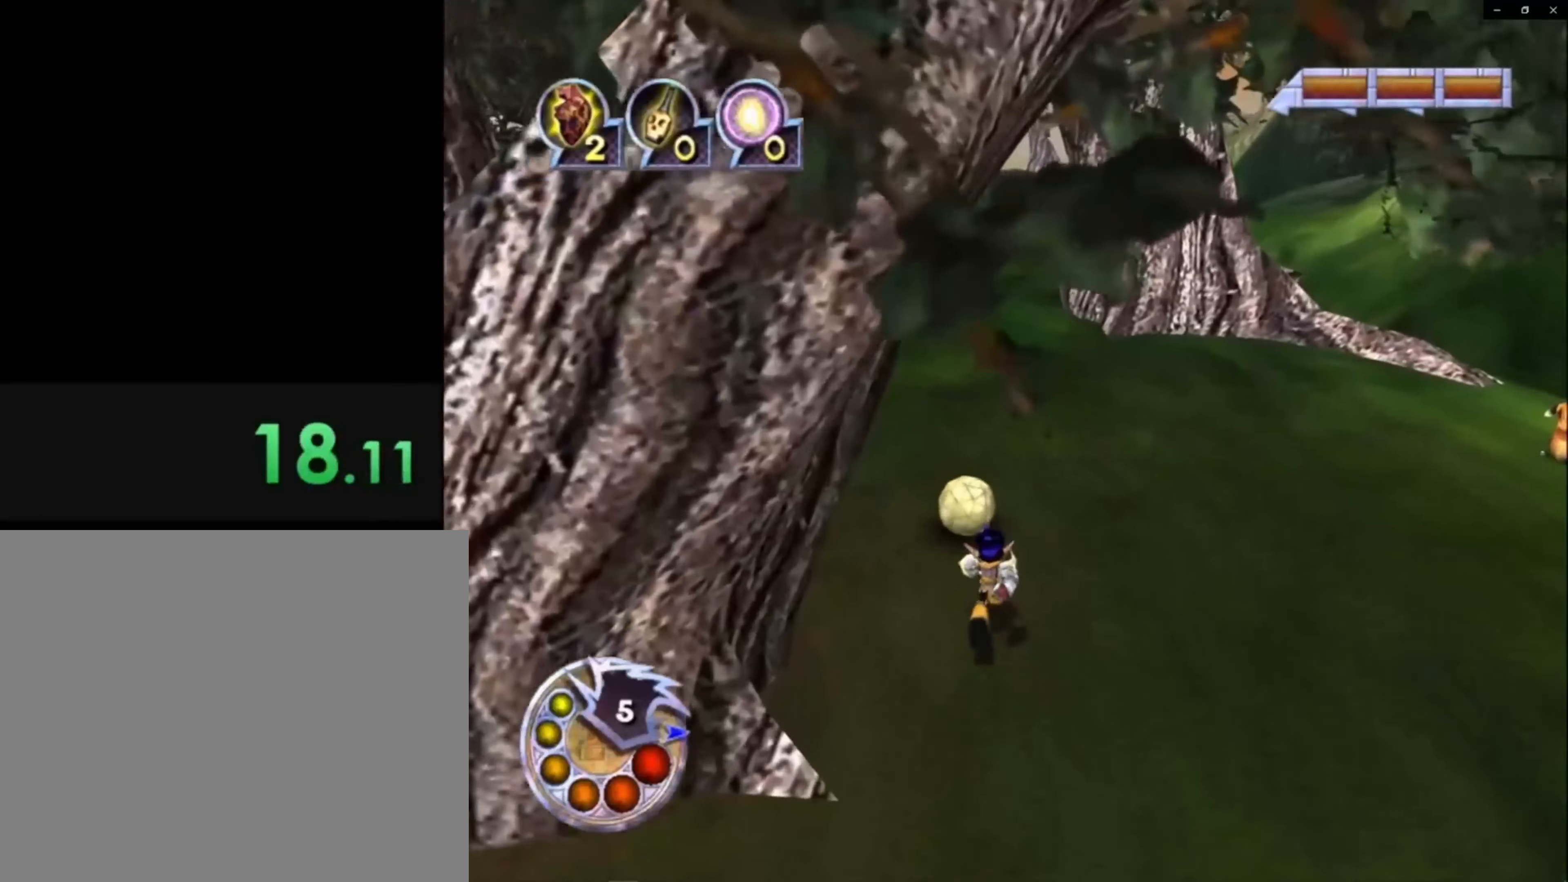
{"dt_ms": 500, "buttons": [], "left_stick": "up", "right_stick": "center", "events": []}
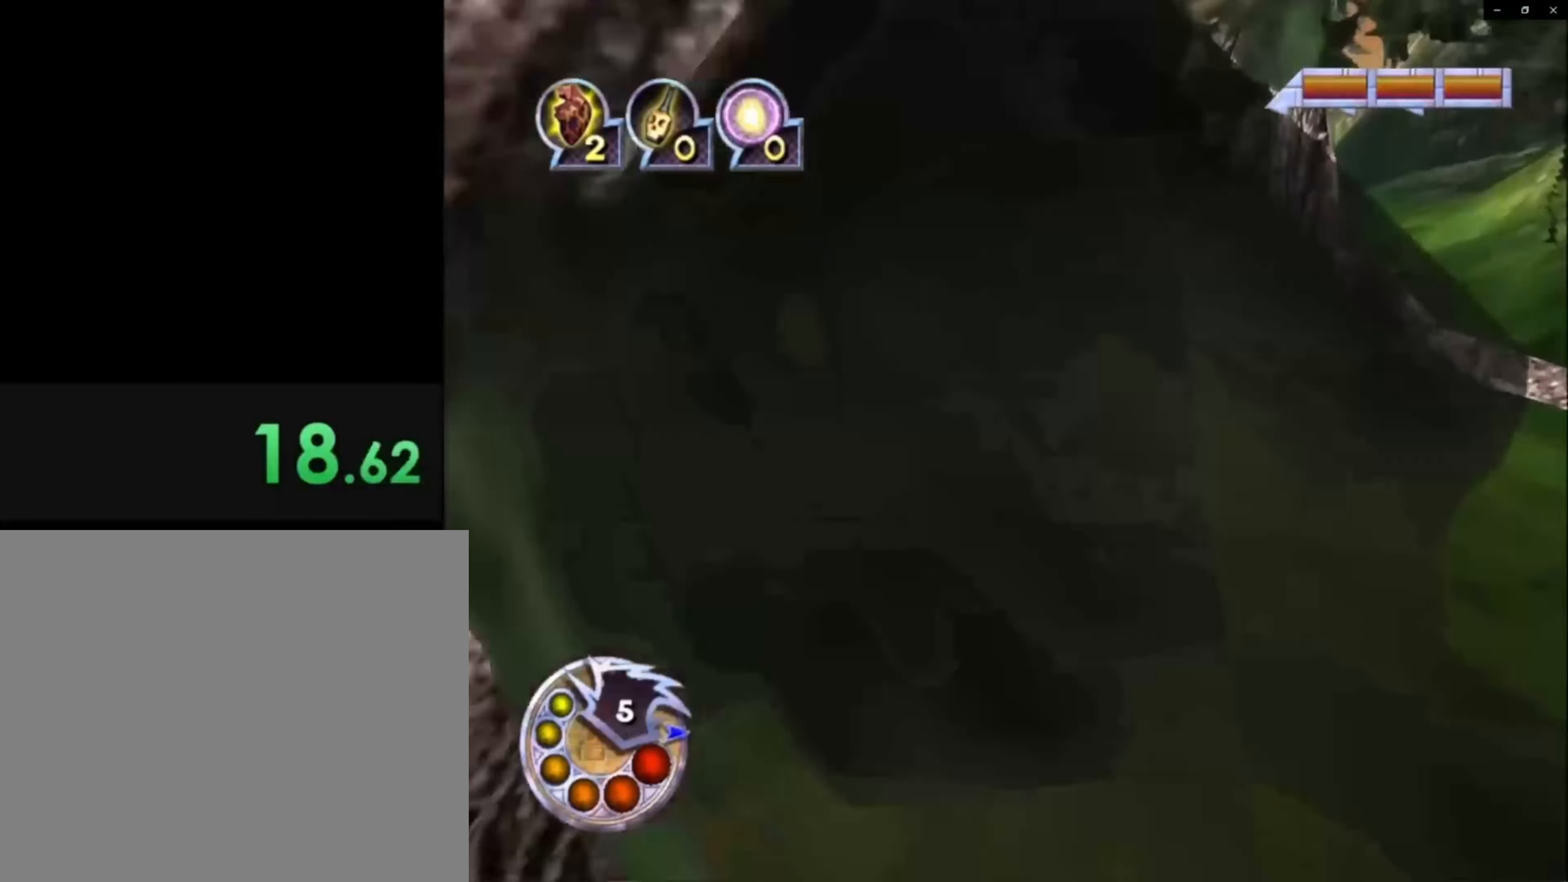
{"dt_ms": 500, "buttons": [], "left_stick": "up", "right_stick": "center", "events": []}
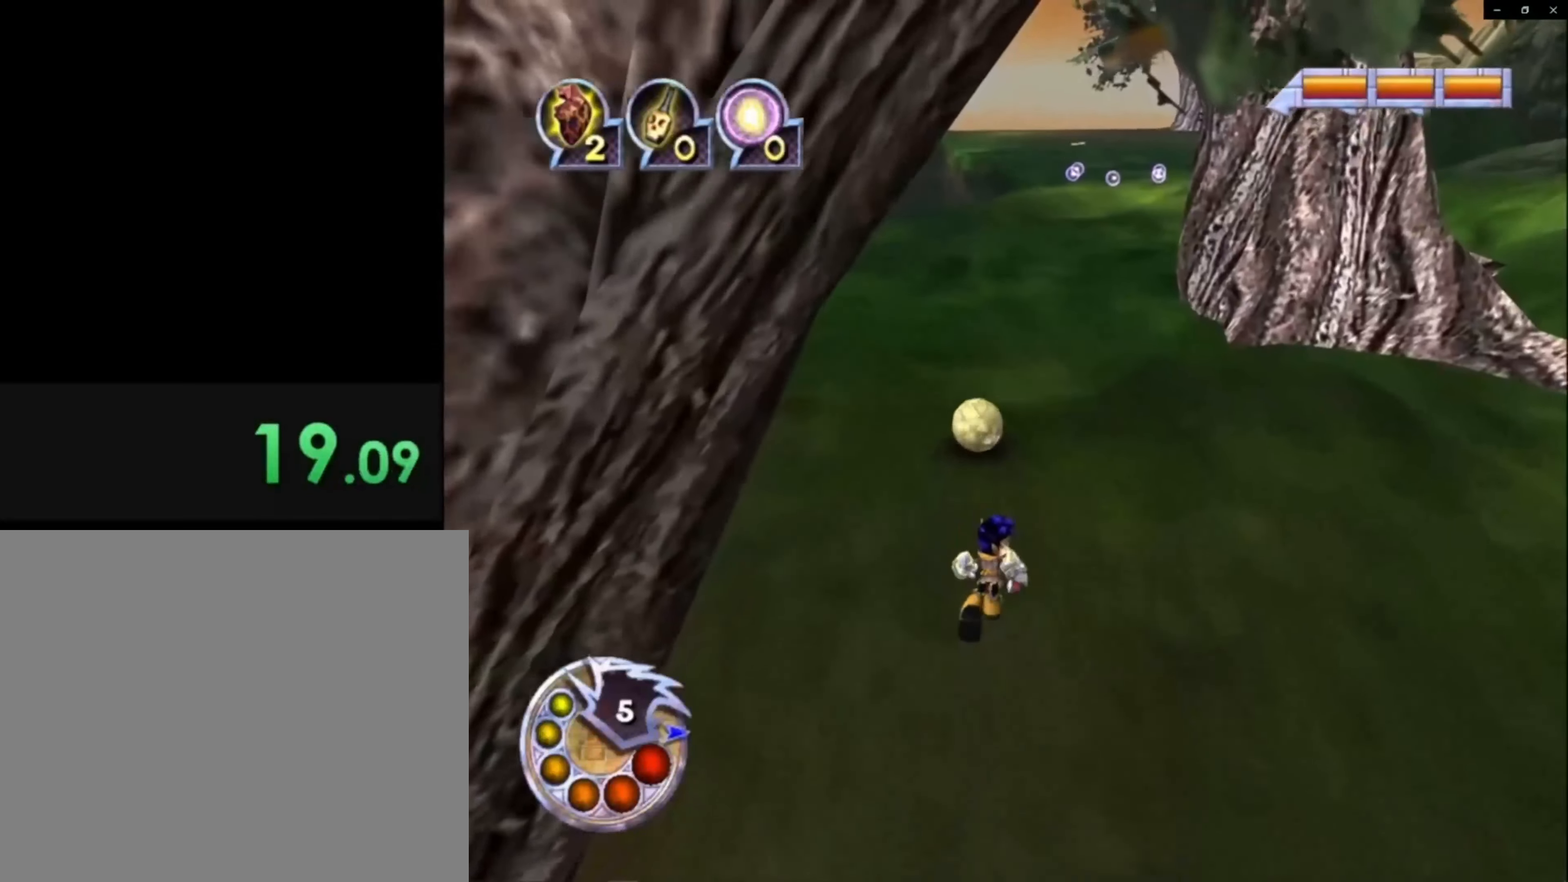
{"dt_ms": 500, "buttons": [], "left_stick": "up", "right_stick": "center", "events": []}
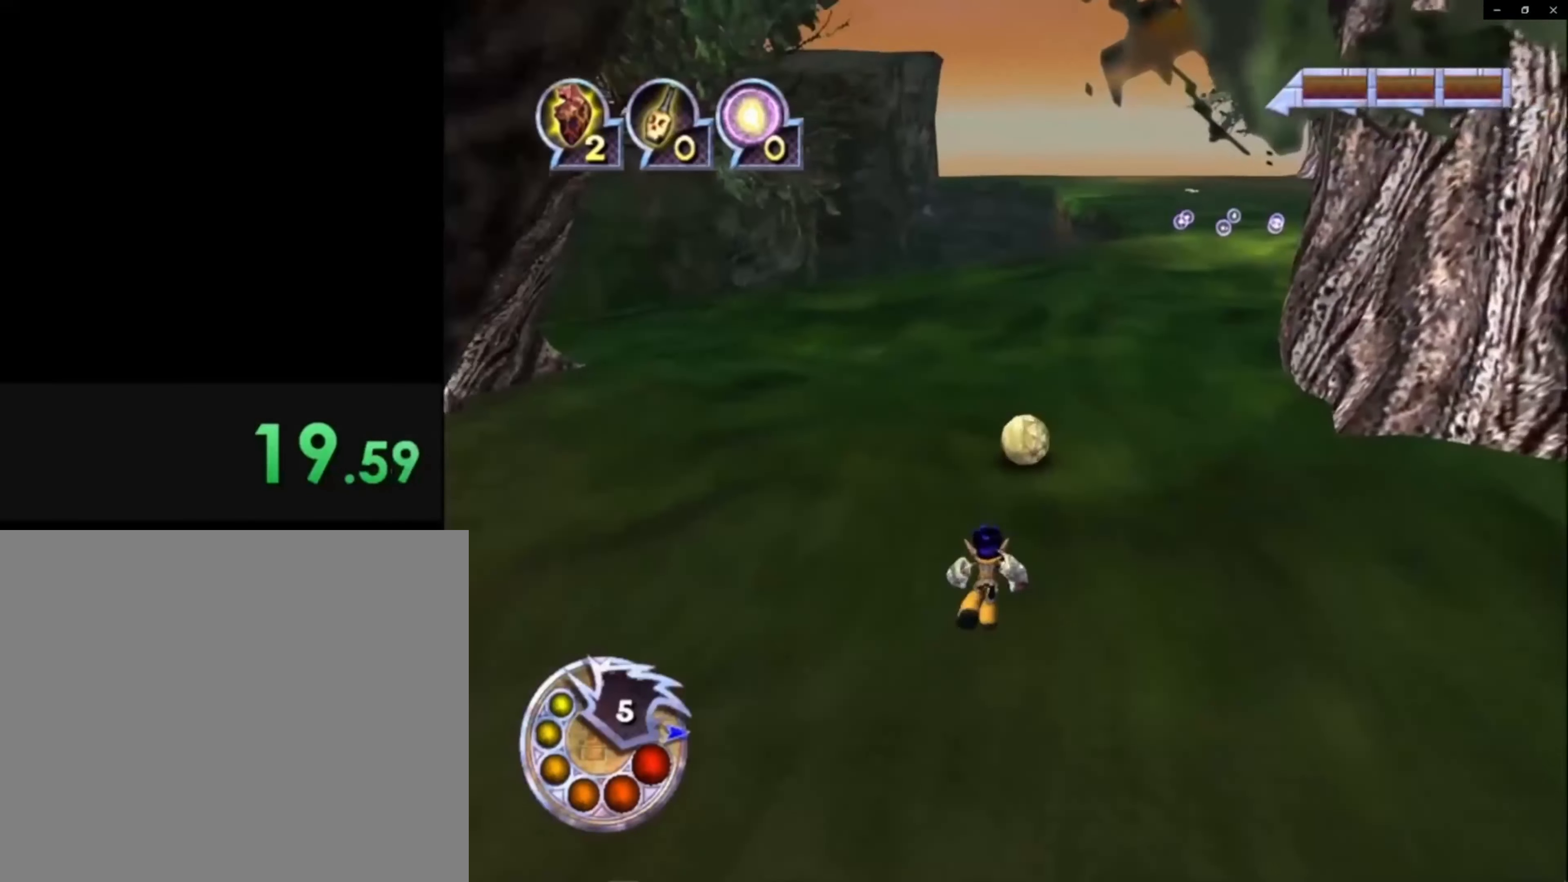
{"dt_ms": 500, "buttons": [], "left_stick": "up", "right_stick": "center", "events": [[200, "right_stick", "right"], [467, "right_stick", "center"]]}
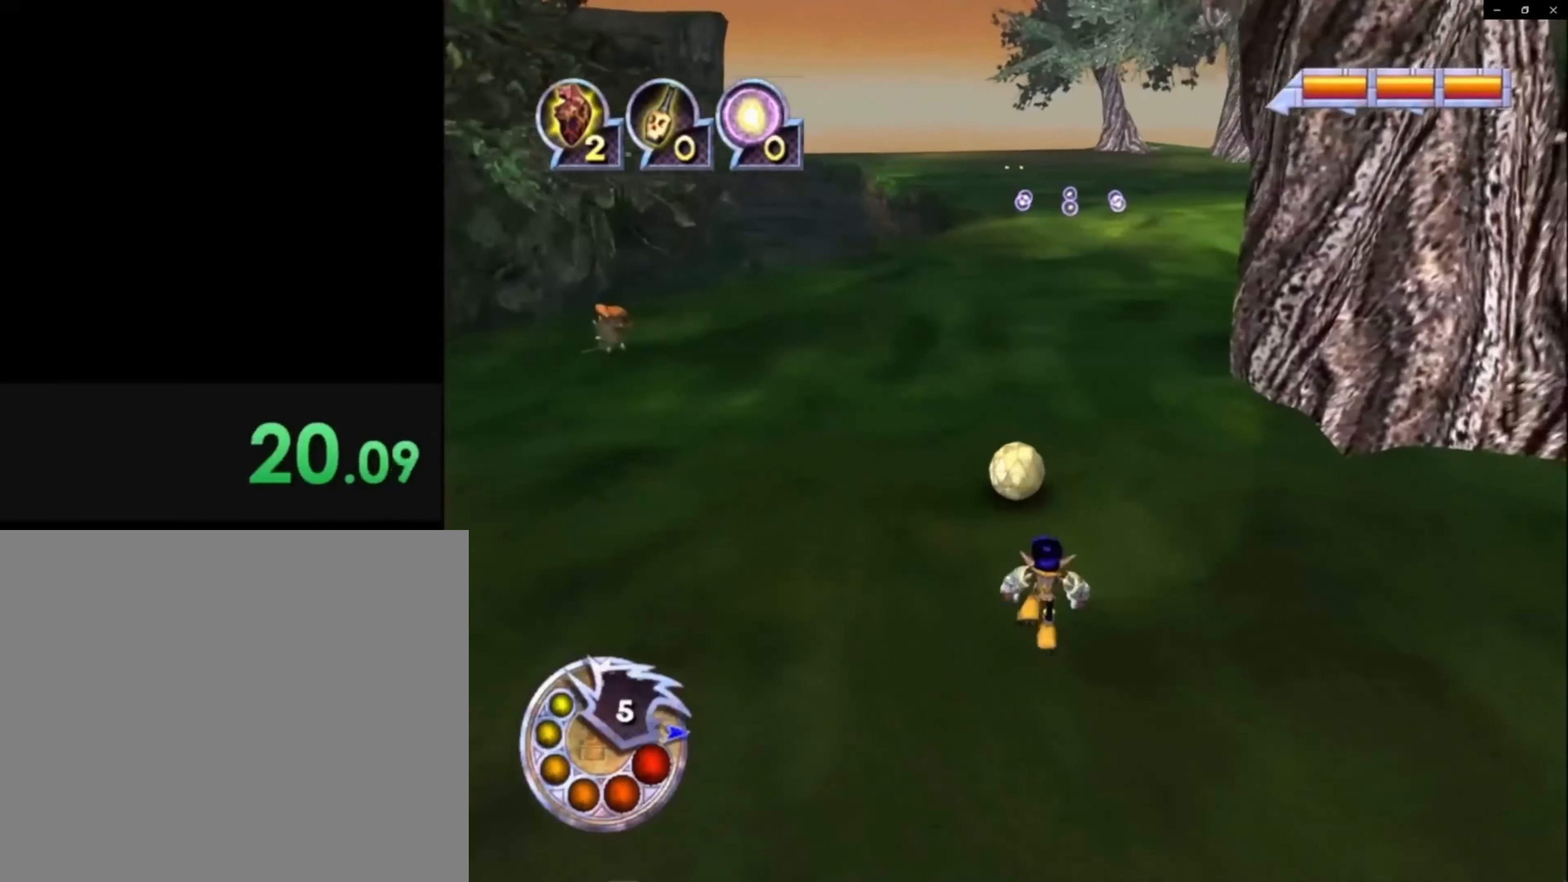
{"dt_ms": 500, "buttons": [], "left_stick": "up-right", "right_stick": "center", "events": [[117, "left_stick", "center"], [200, "left_stick", "up-left"], [433, "left_stick", "up-right"]]}
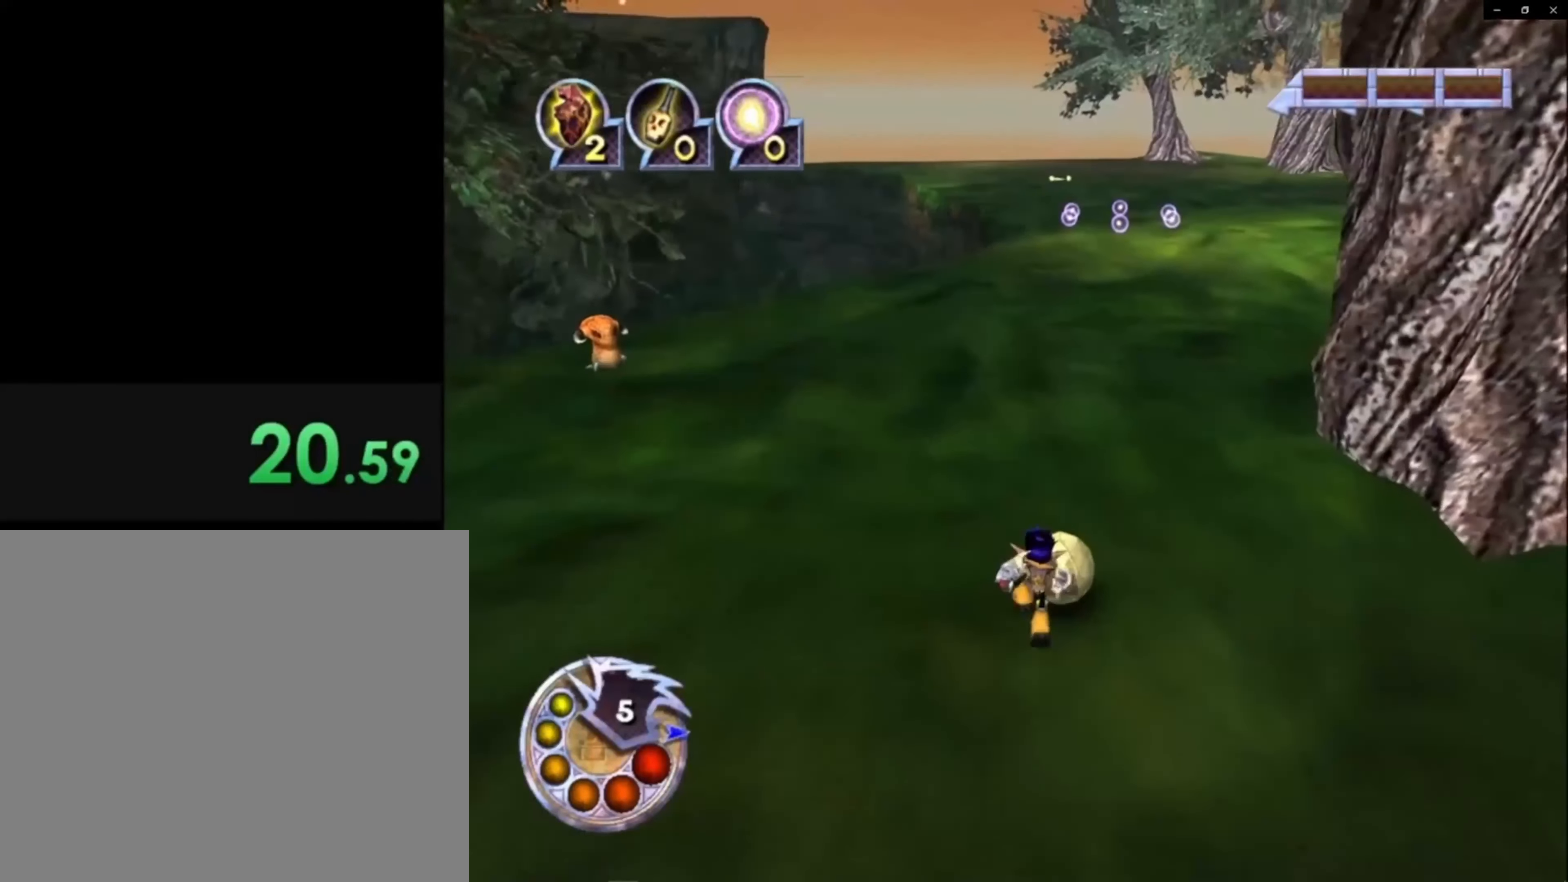
{"dt_ms": 500, "buttons": [], "left_stick": "up-right", "right_stick": "center", "events": [[417, "right_stick", "right"], [483, "right_stick", "center"]]}
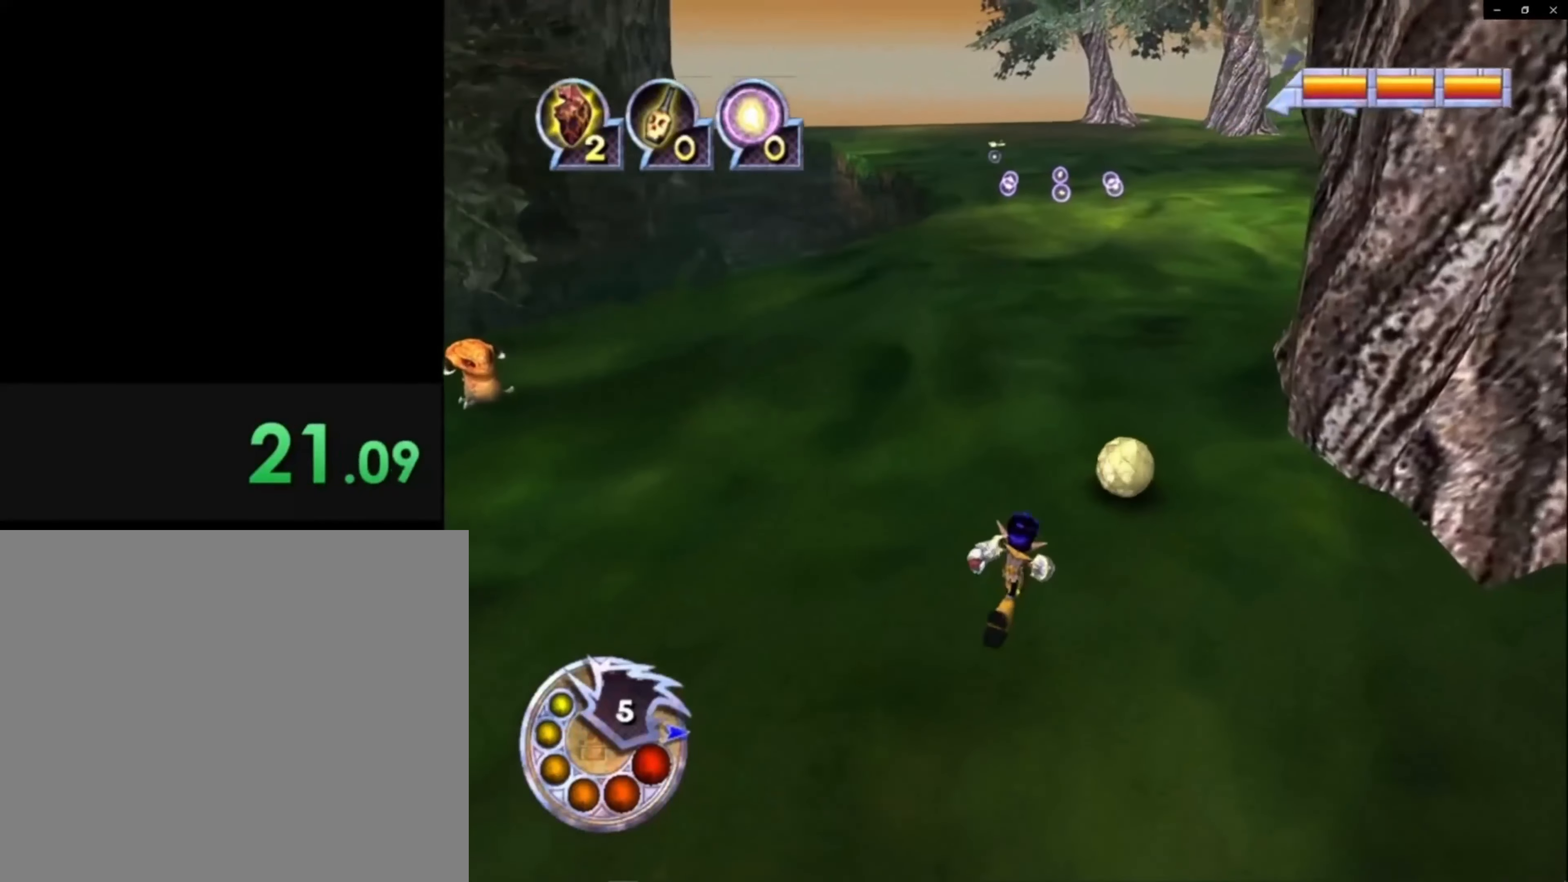
{"dt_ms": 500, "buttons": [], "left_stick": "up-right", "right_stick": "center", "events": []}
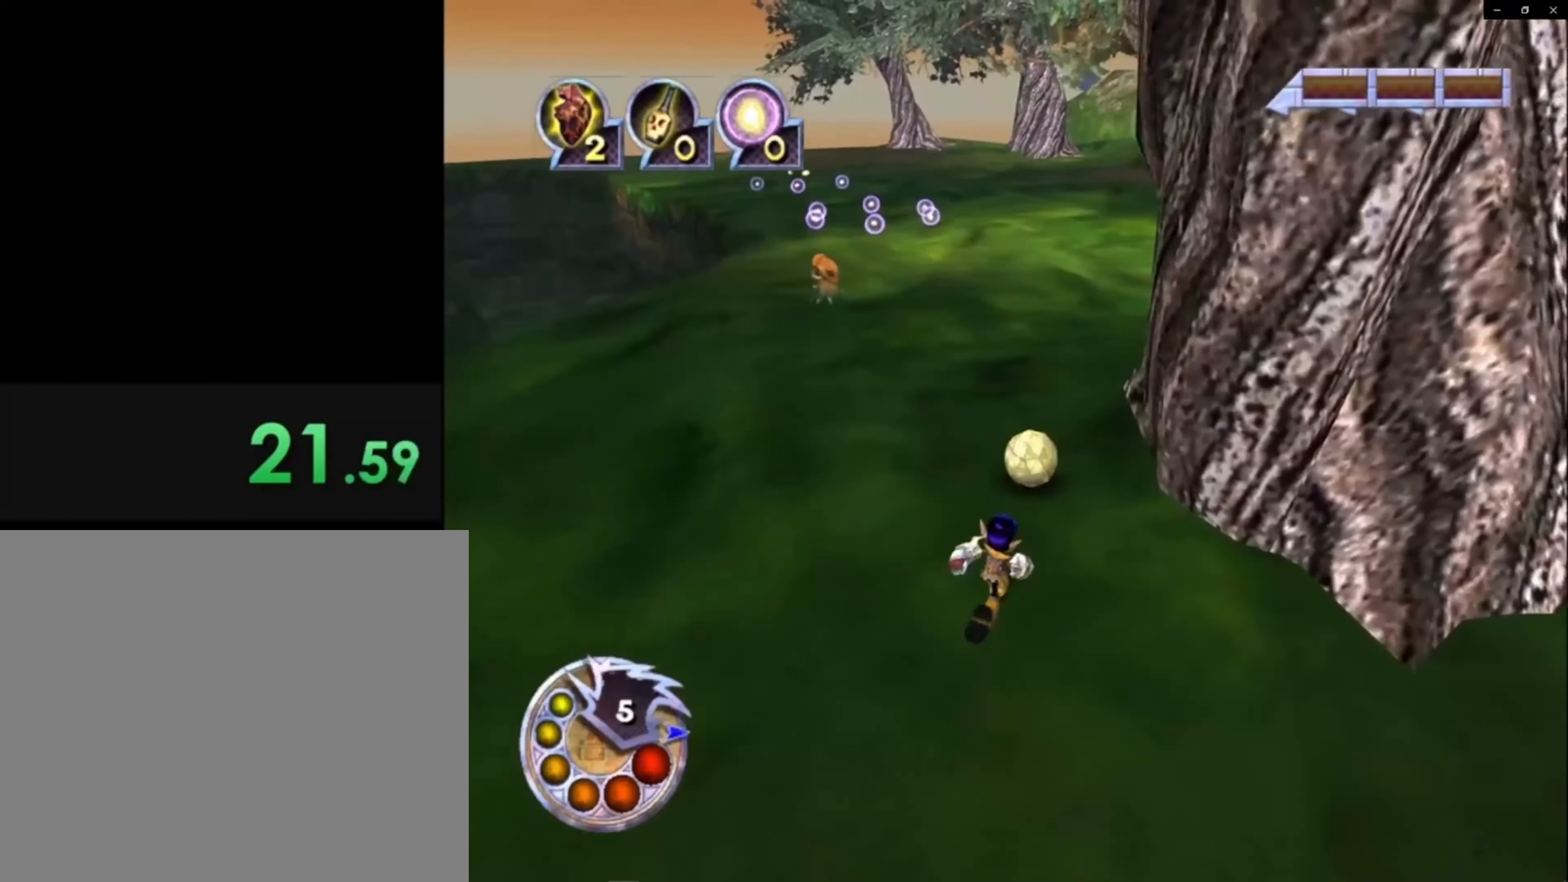
{"dt_ms": 500, "buttons": [], "left_stick": "center", "right_stick": "center", "events": [[467, "left_stick", "center"]]}
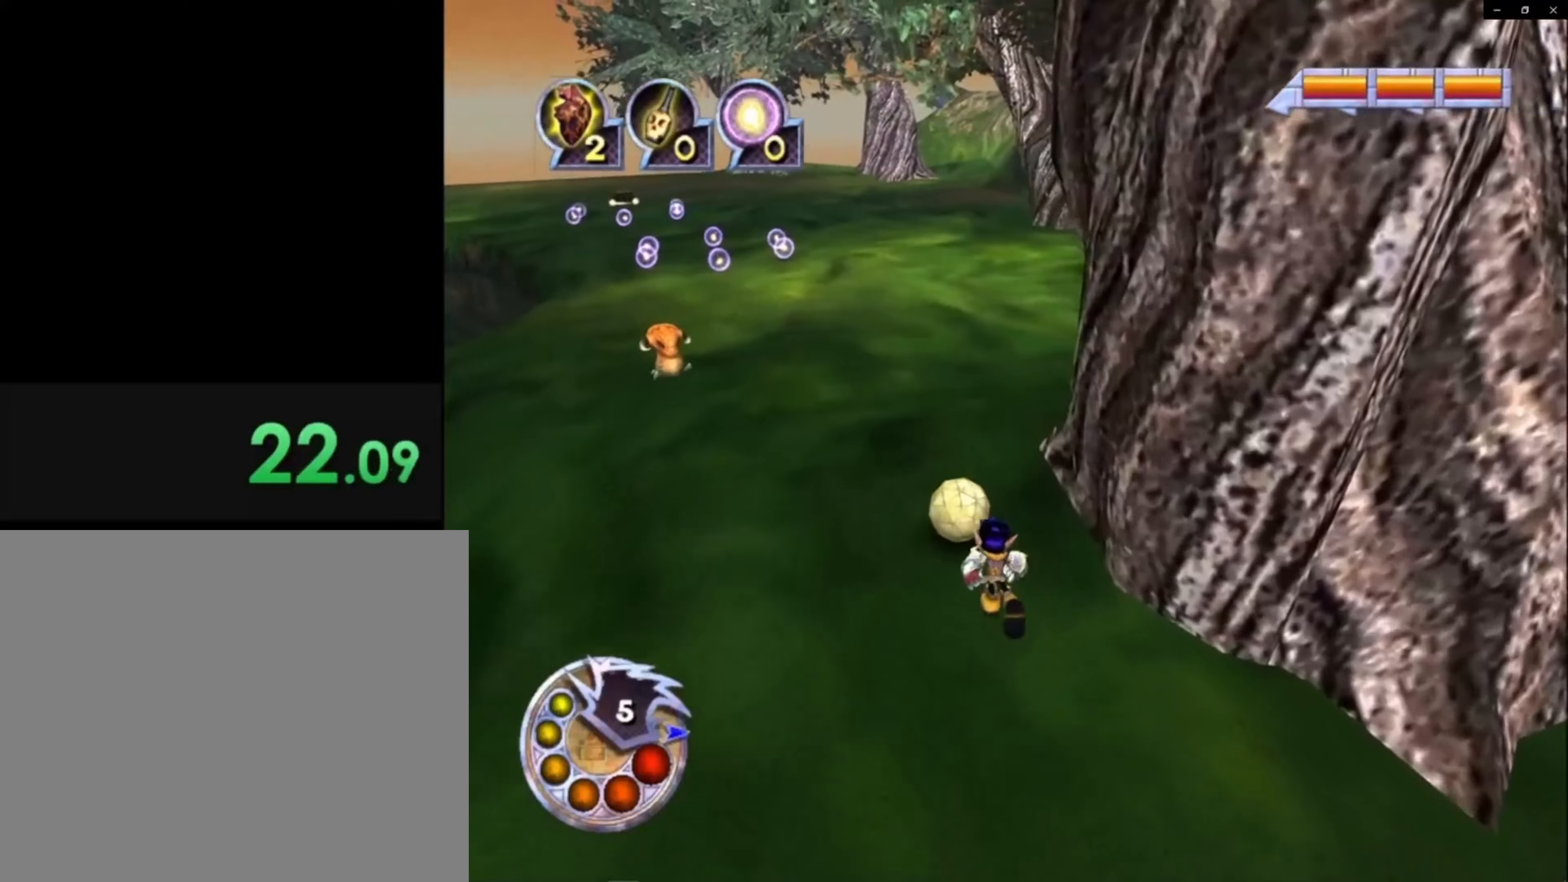
{"dt_ms": 500, "buttons": [], "left_stick": "up-left", "right_stick": "center", "events": [[17, "left_stick", "up-left"], [17, "right_stick", "left"], [117, "left_stick", "center"], [134, "right_stick", "center"], [350, "left_stick", "up-left"]]}
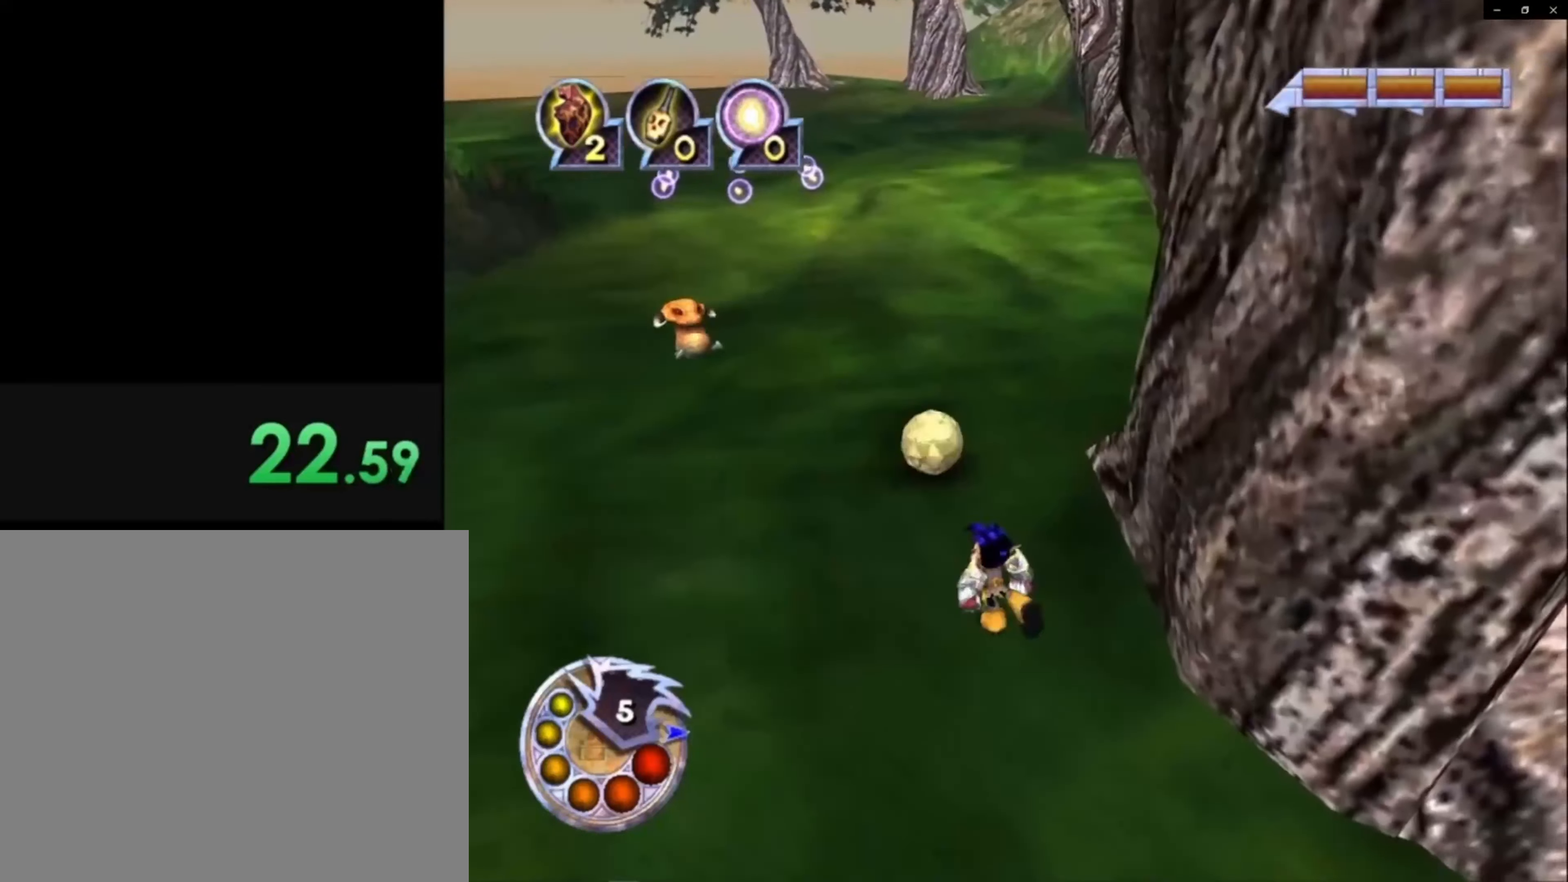
{"dt_ms": 500, "buttons": [], "left_stick": "up", "right_stick": "center", "events": [[334, "left_stick", "center"], [500, "left_stick", "up"]]}
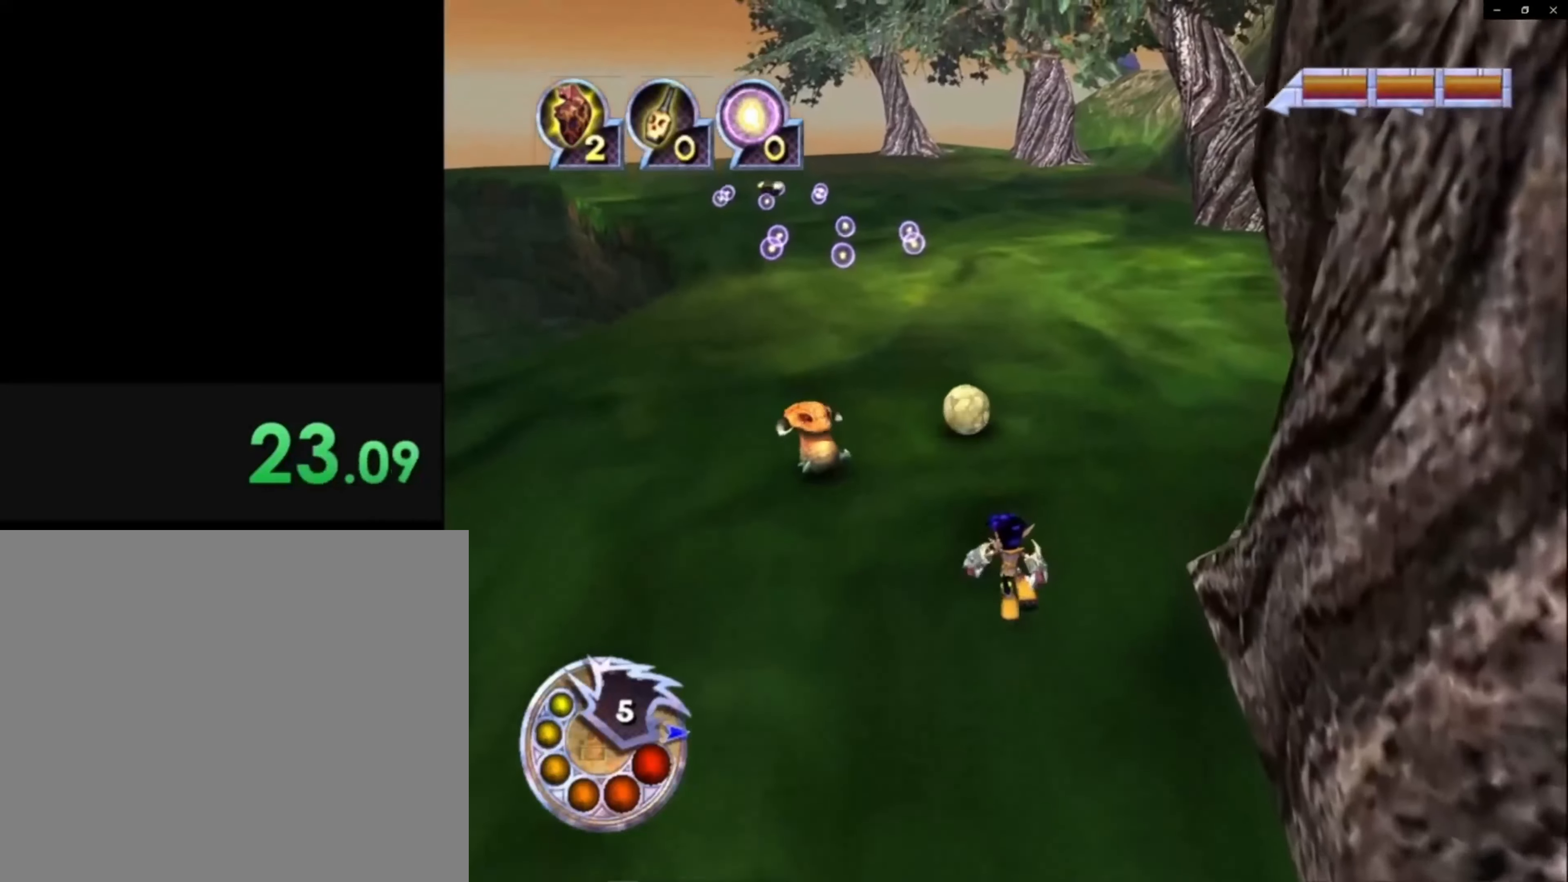
{"dt_ms": 500, "buttons": [], "left_stick": "center", "right_stick": "center", "events": [[500, "left_stick", "center"]]}
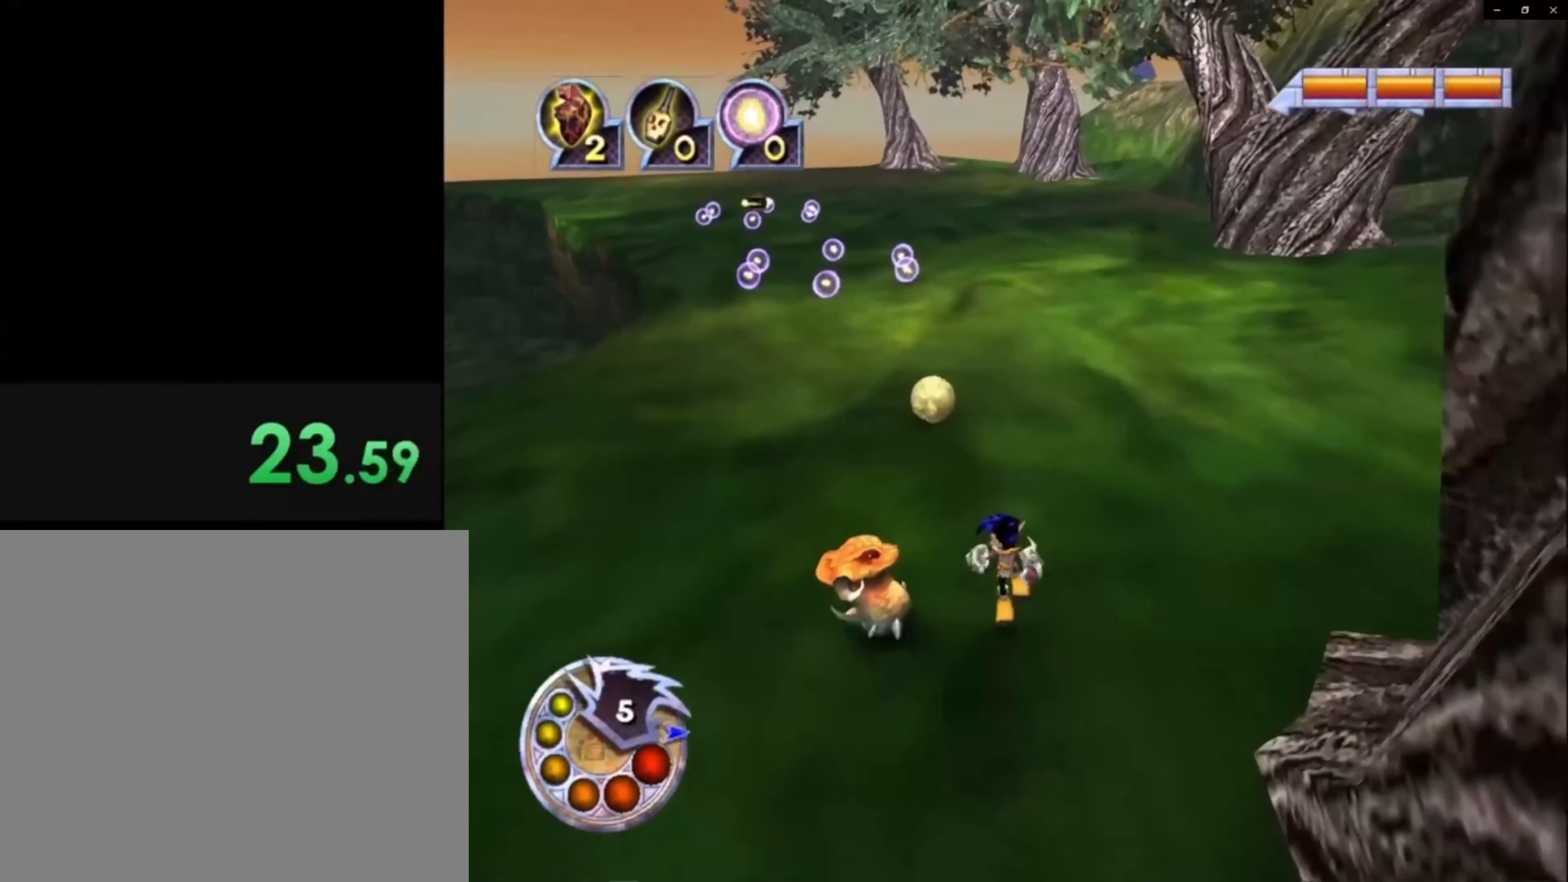
{"dt_ms": 500, "buttons": [], "left_stick": "up-left", "right_stick": "right", "events": [[267, "left_stick", "up-left"], [484, "right_stick", "right"]]}
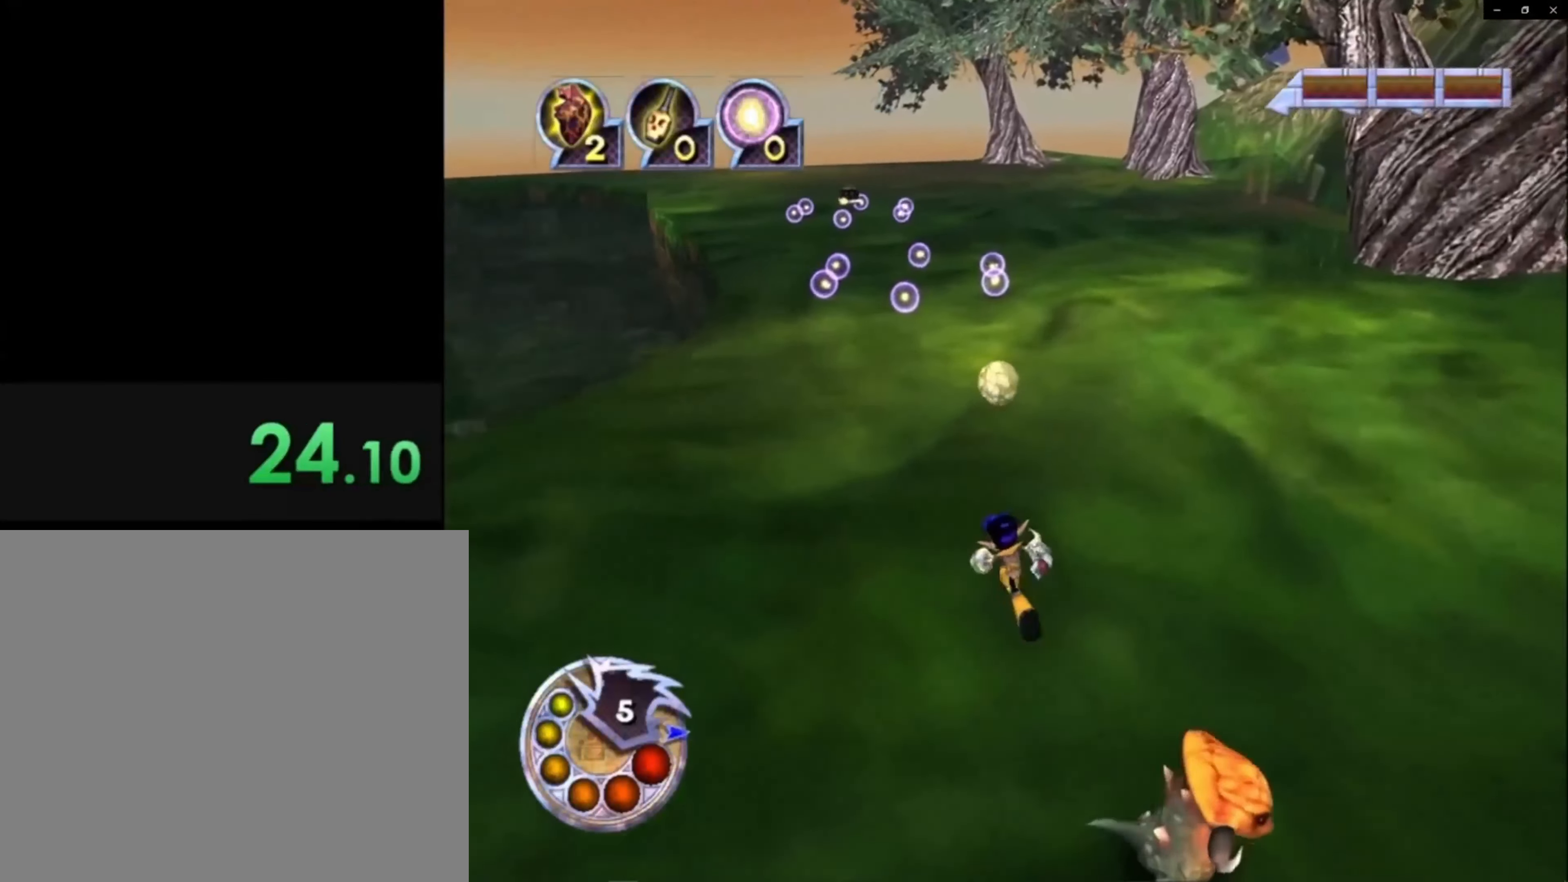
{"dt_ms": 500, "buttons": [], "left_stick": "up", "right_stick": "right", "events": [[50, "right_stick", "center"], [117, "left_stick", "center"], [200, "left_stick", "up"], [367, "right_stick", "down-right"], [417, "right_stick", "right"]]}
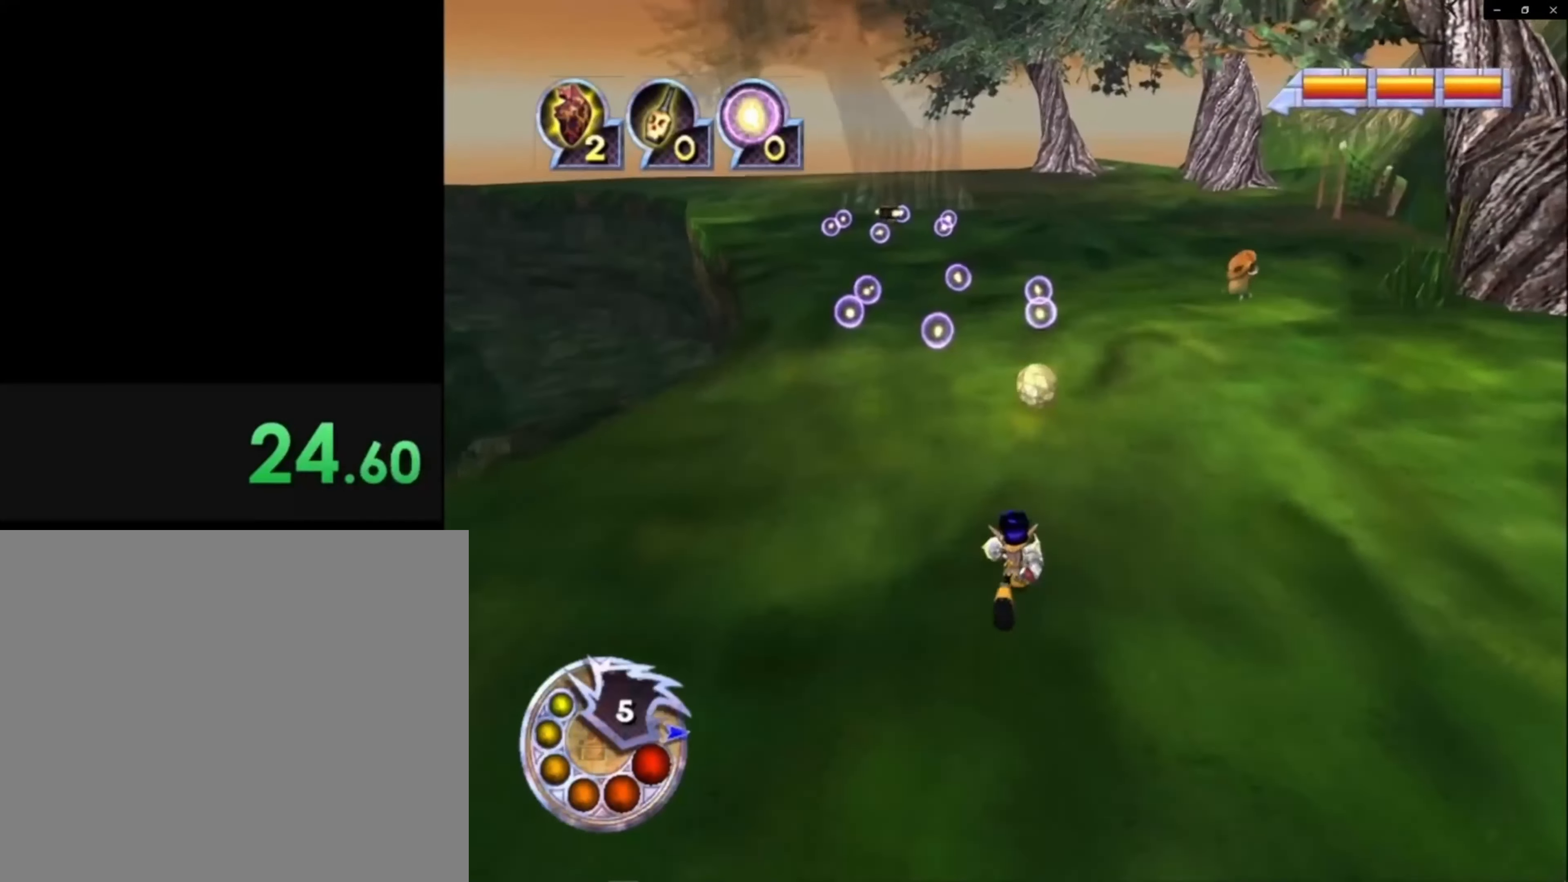
{"dt_ms": 500, "buttons": [], "left_stick": "up", "right_stick": "center", "events": [[50, "right_stick", "center"]]}
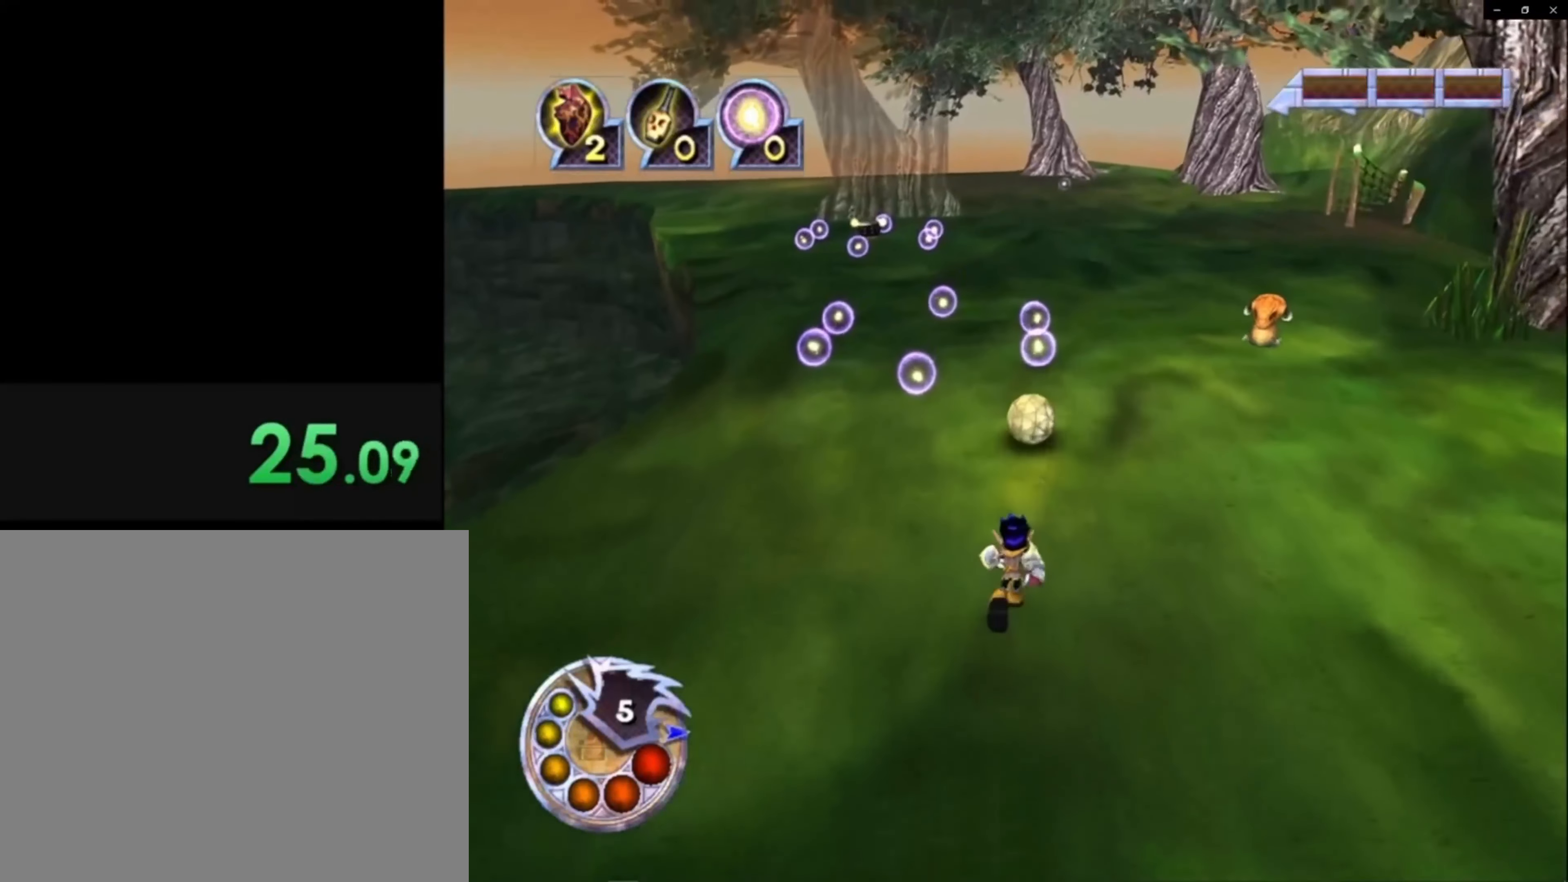
{"dt_ms": 500, "buttons": [], "left_stick": "up-right", "right_stick": "center", "events": [[400, "left_stick", "up-right"]]}
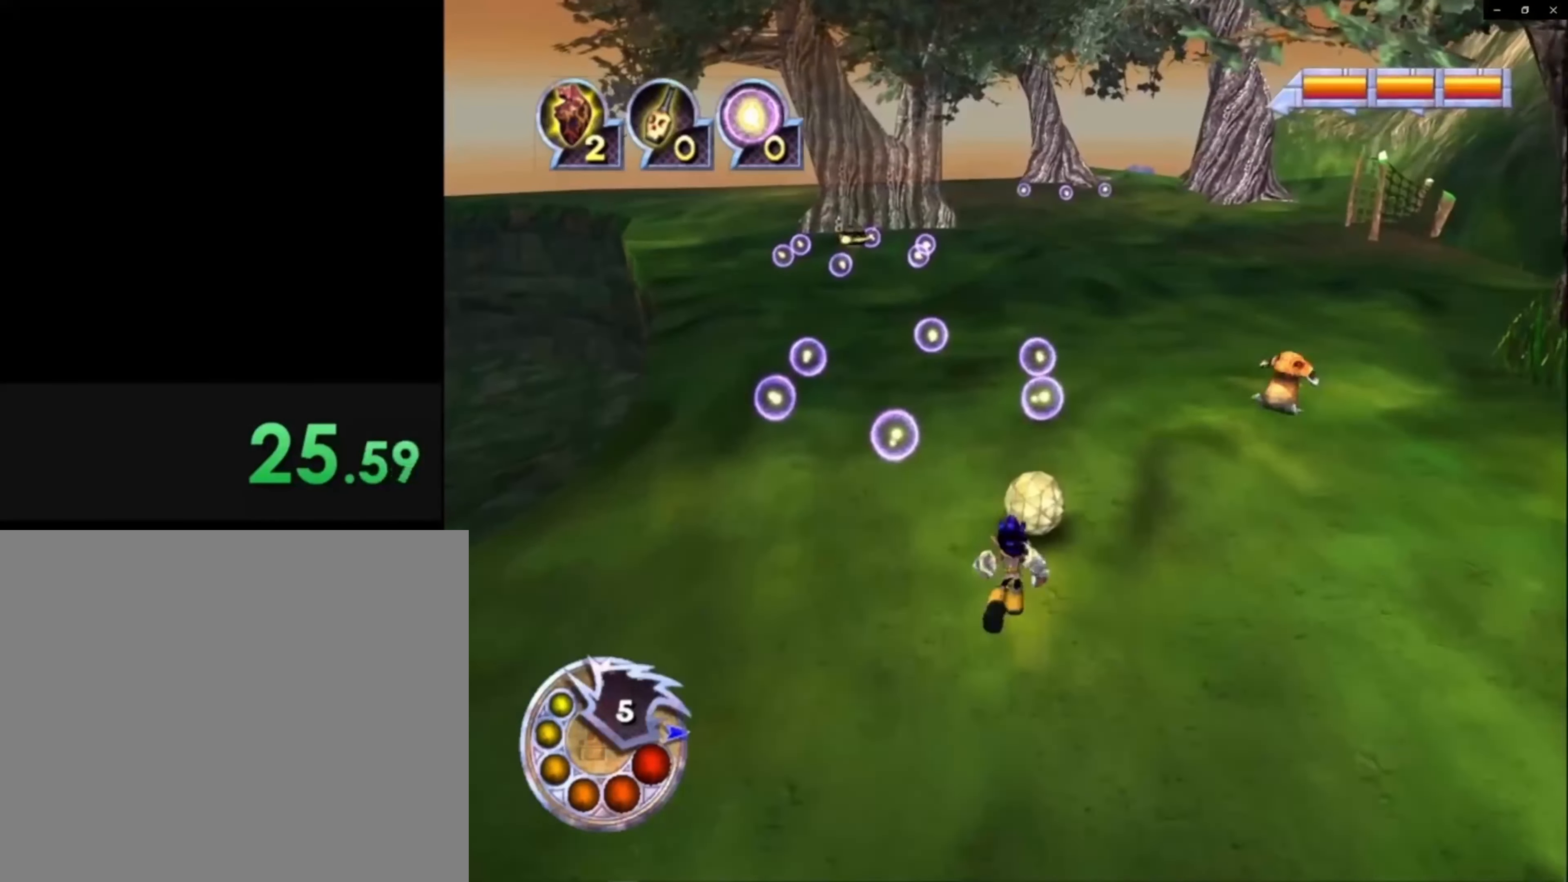
{"dt_ms": 500, "buttons": [], "left_stick": "up-right", "right_stick": "center", "events": []}
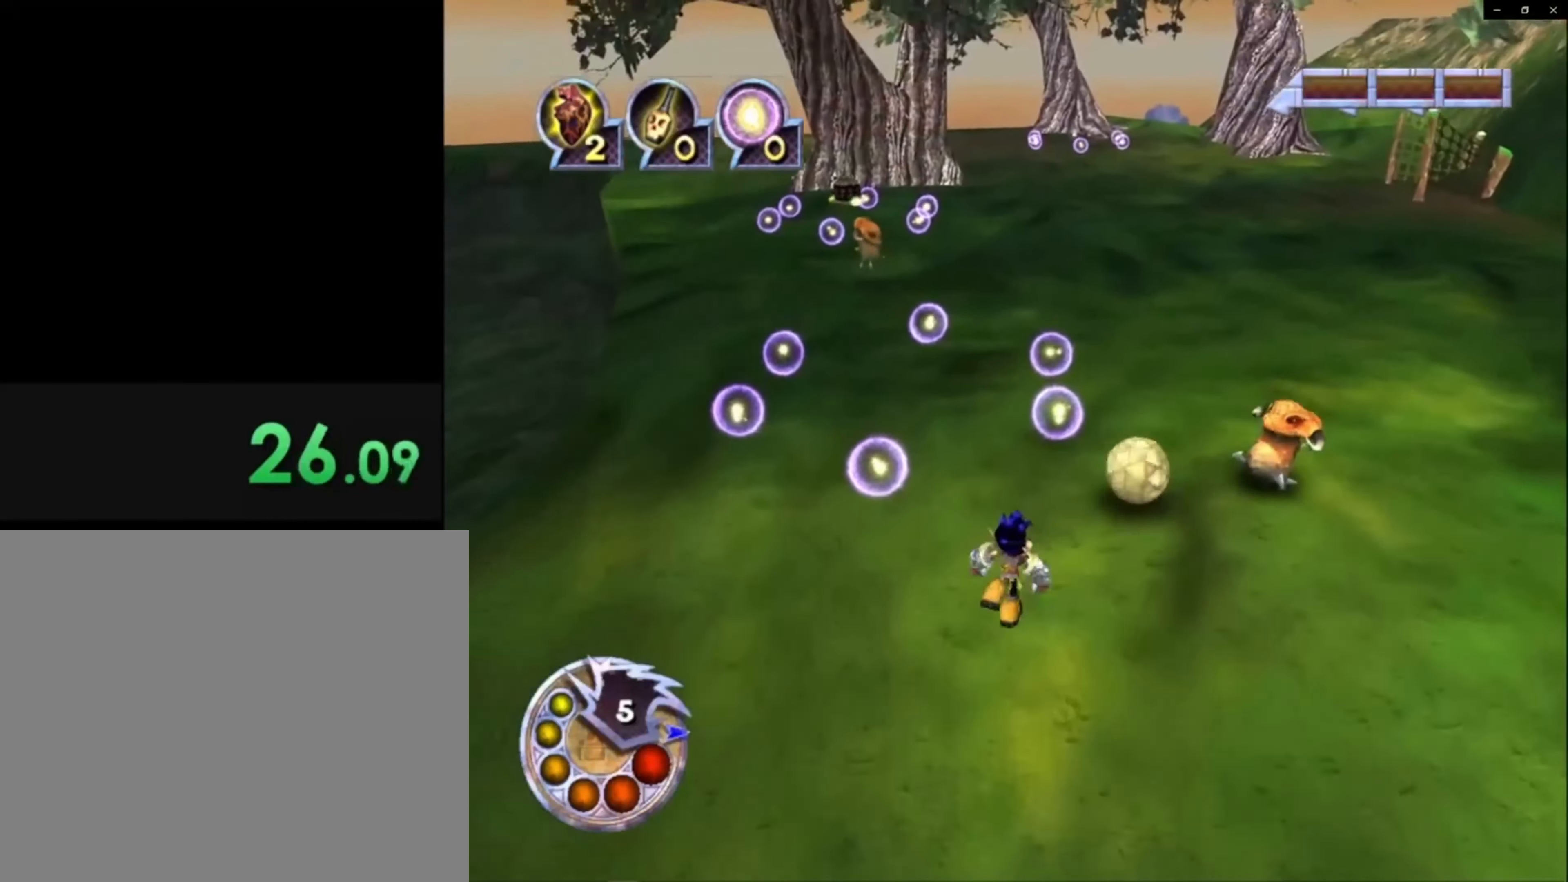
{"dt_ms": 500, "buttons": [], "left_stick": "up", "right_stick": "center", "events": [[150, "left_stick", "up"], [150, "right_stick", "right"], [484, "right_stick", "center"]]}
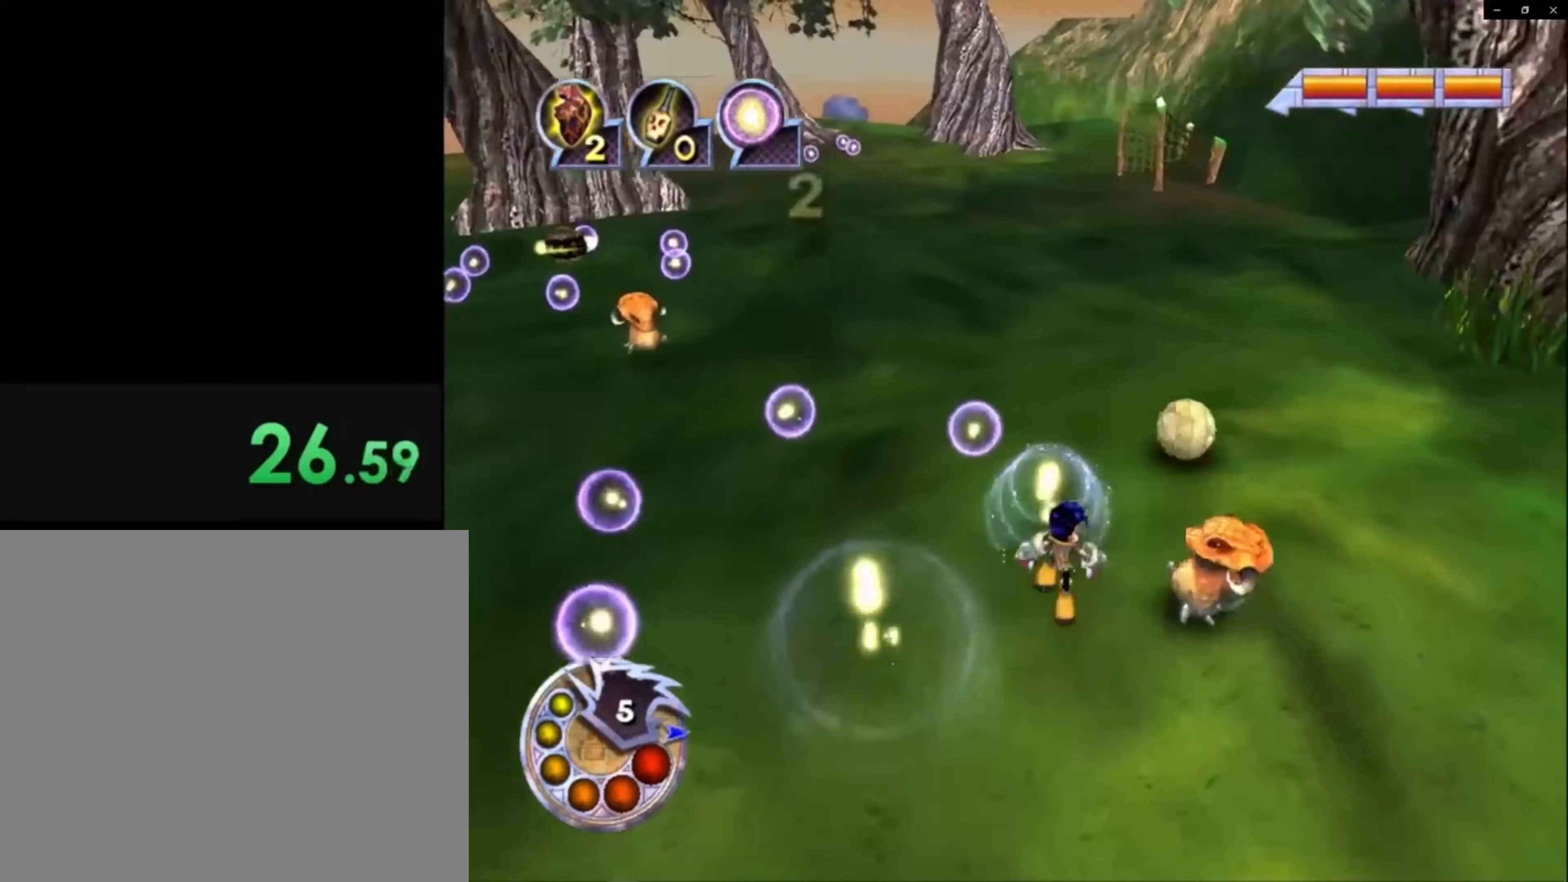
{"dt_ms": 500, "buttons": [], "left_stick": "up-right", "right_stick": "left", "events": [[67, "left_stick", "up-right"], [367, "right_stick", "left"]]}
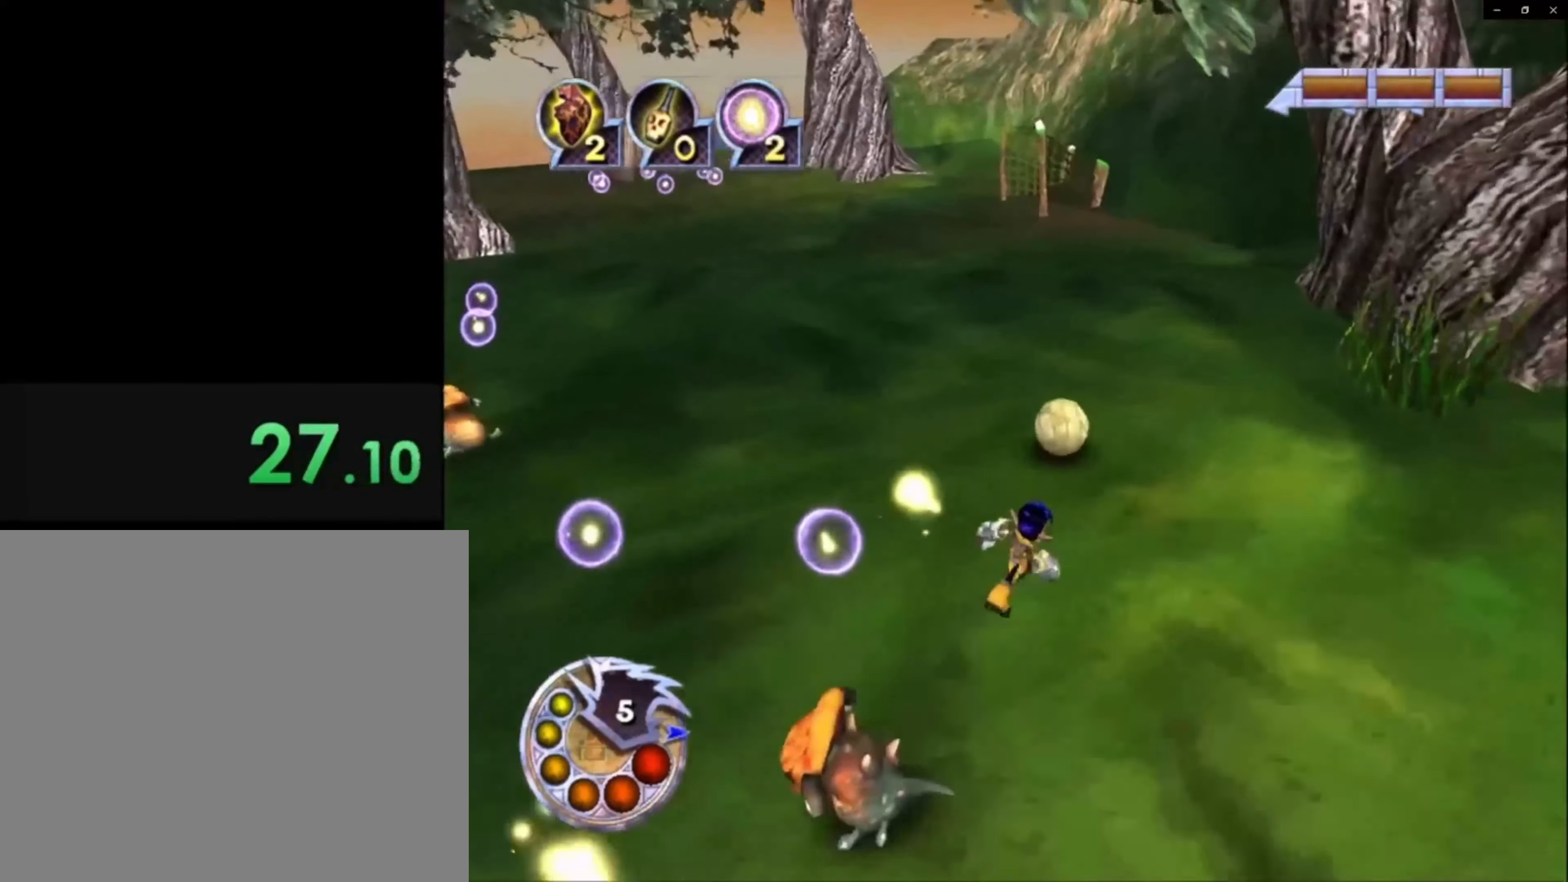
{"dt_ms": 500, "buttons": [], "left_stick": "up-right", "right_stick": "center", "events": [[33, "right_stick", "center"]]}
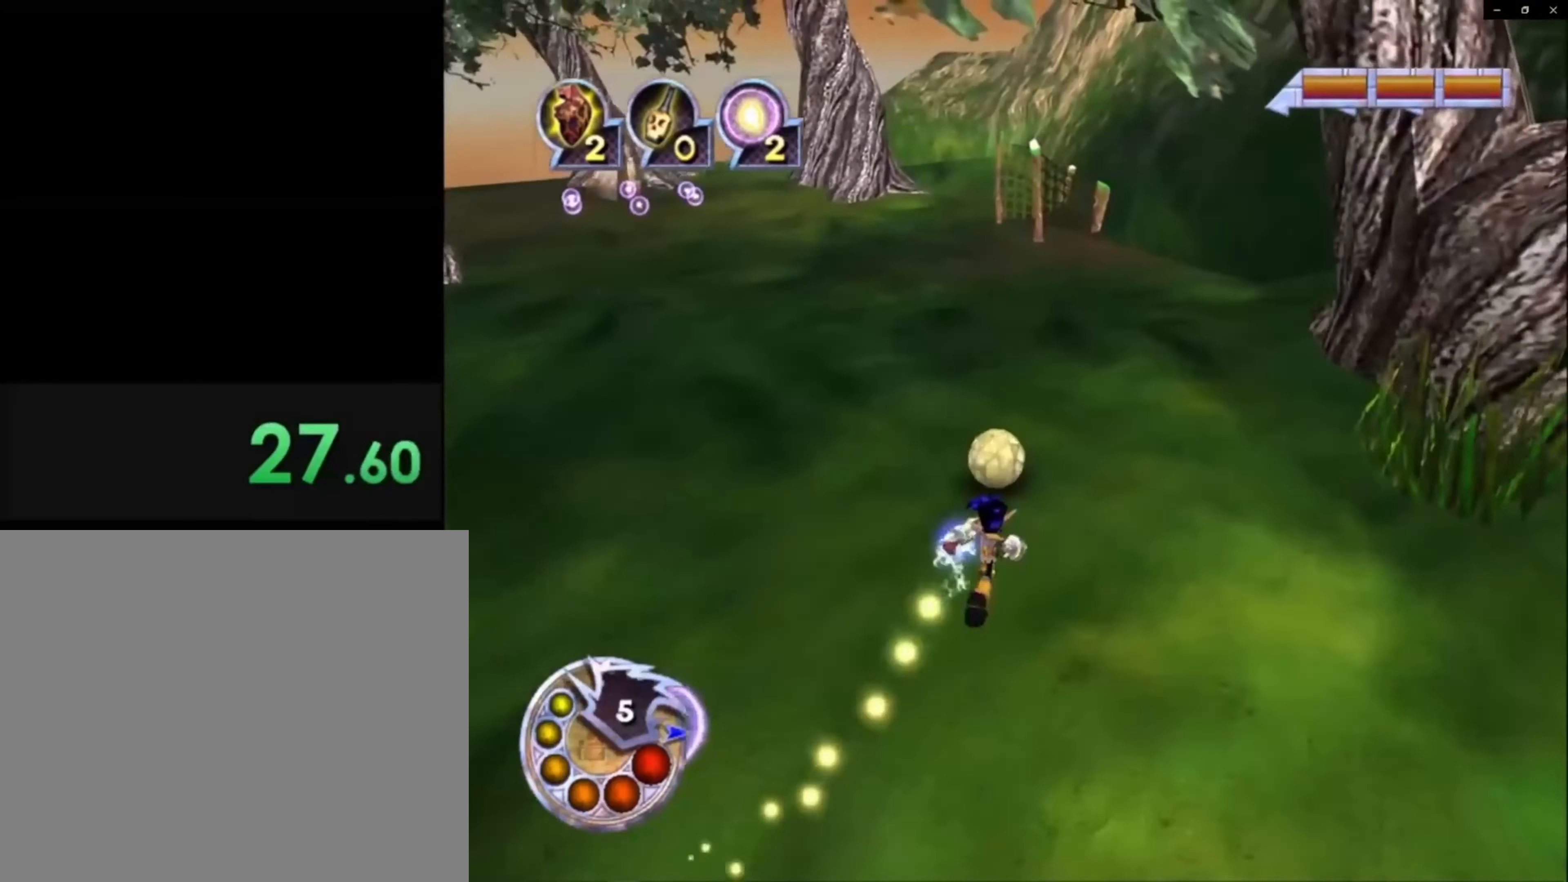
{"dt_ms": 500, "buttons": [], "left_stick": "center", "right_stick": "center", "events": [[200, "left_stick", "up-left"], [416, "left_stick", "center"]]}
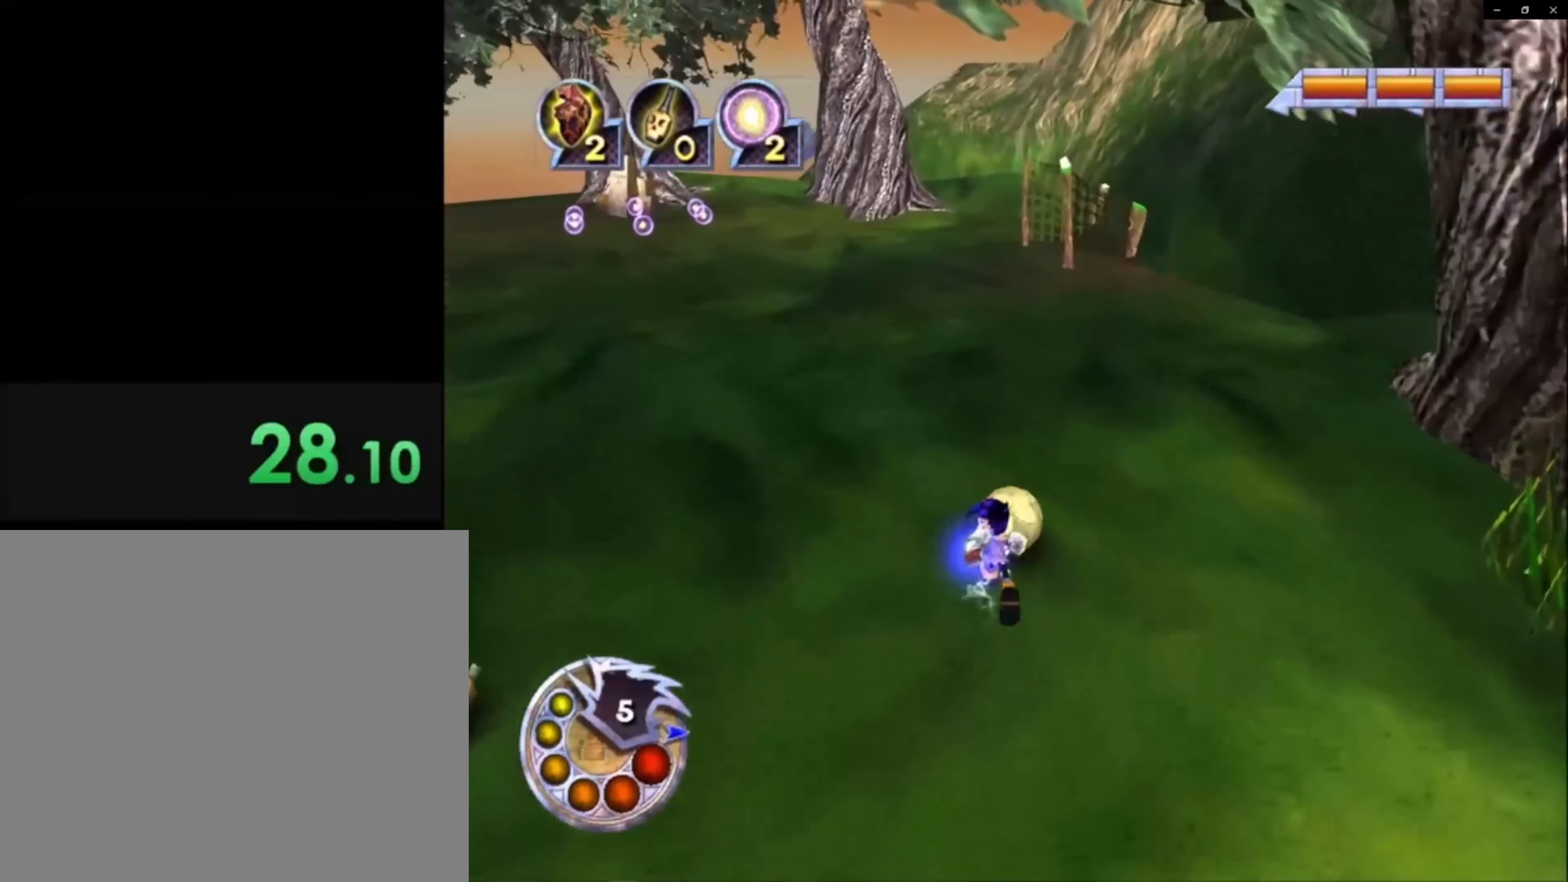
{"dt_ms": 500, "buttons": [], "left_stick": "up-right", "right_stick": "center", "events": [[16, "left_stick", "up-right"]]}
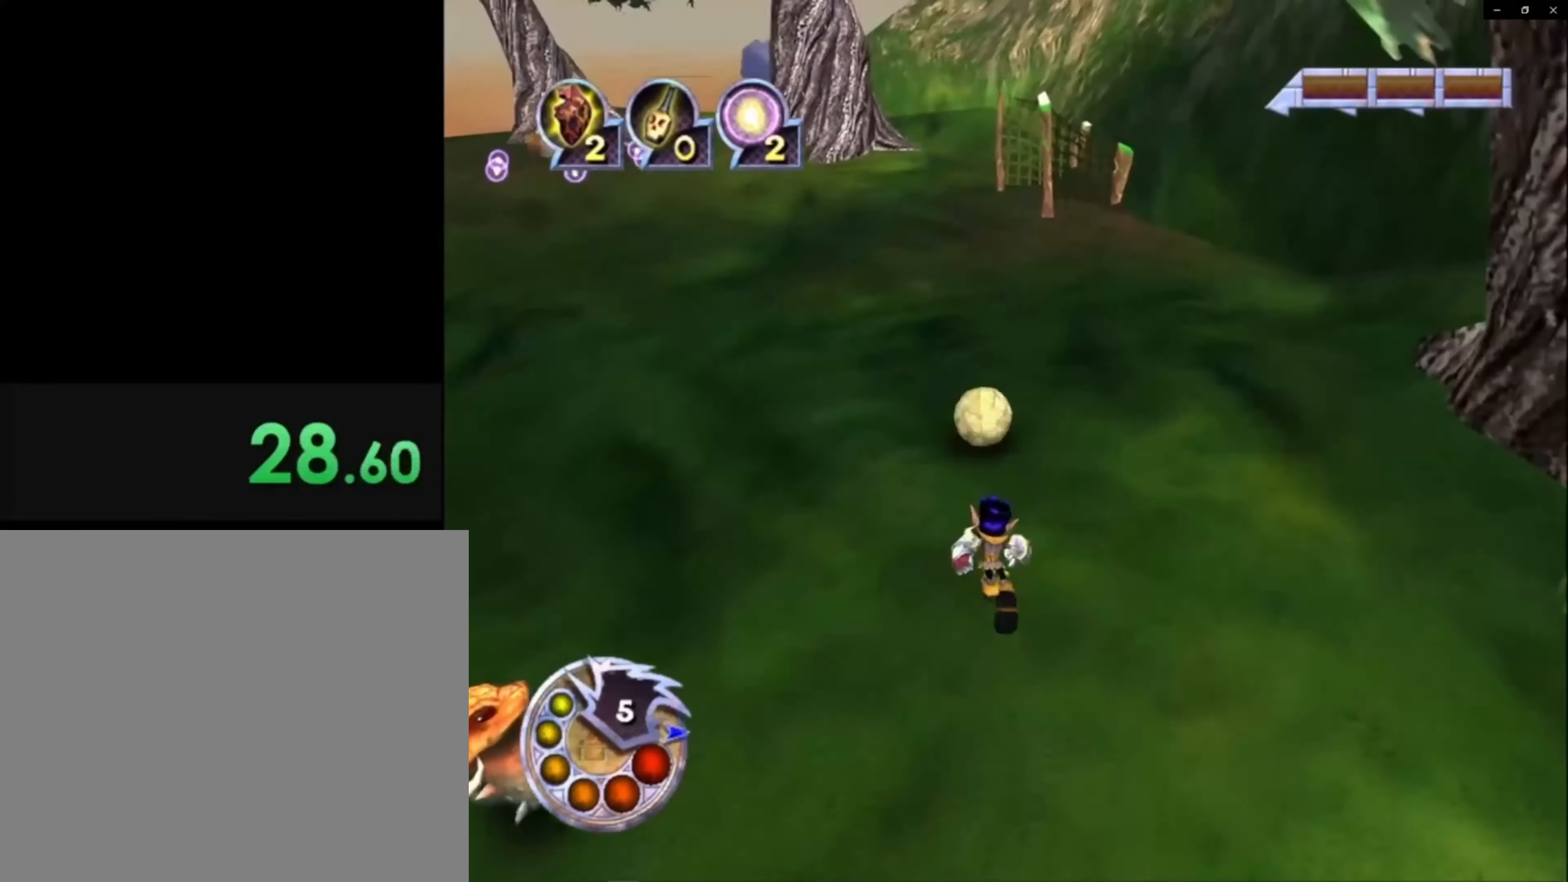
{"dt_ms": 1000, "buttons": [], "left_stick": "center", "right_stick": "center"}
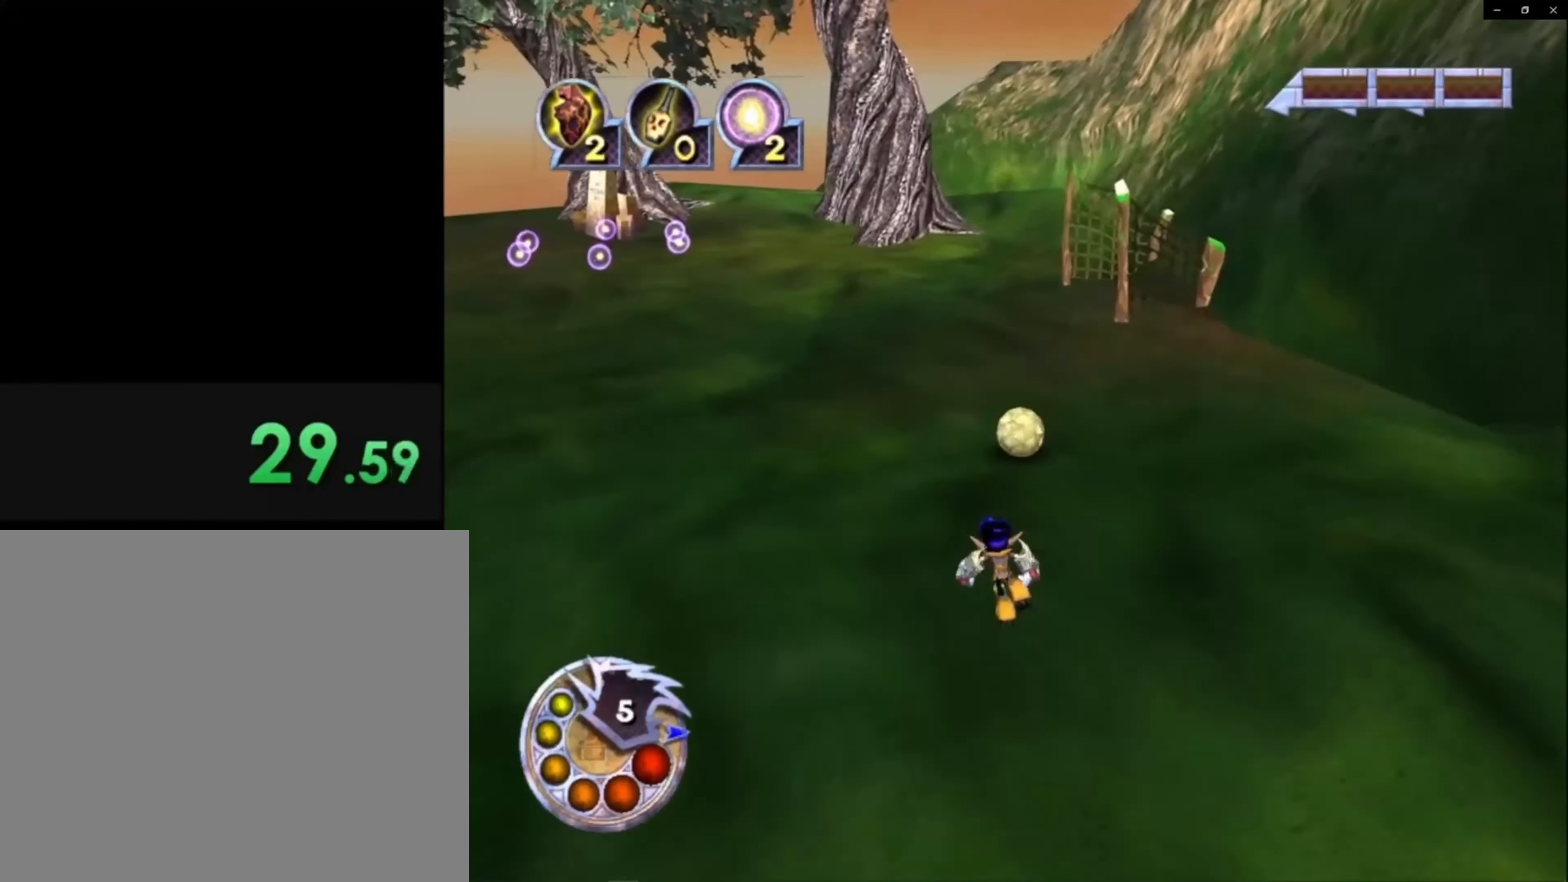
{"dt_ms": 500, "buttons": [], "left_stick": "center", "right_stick": "center", "events": [[50, "left_stick", "up"], [250, "left_stick", "center"], [250, "right_stick", "right"], [400, "right_stick", "center"]]}
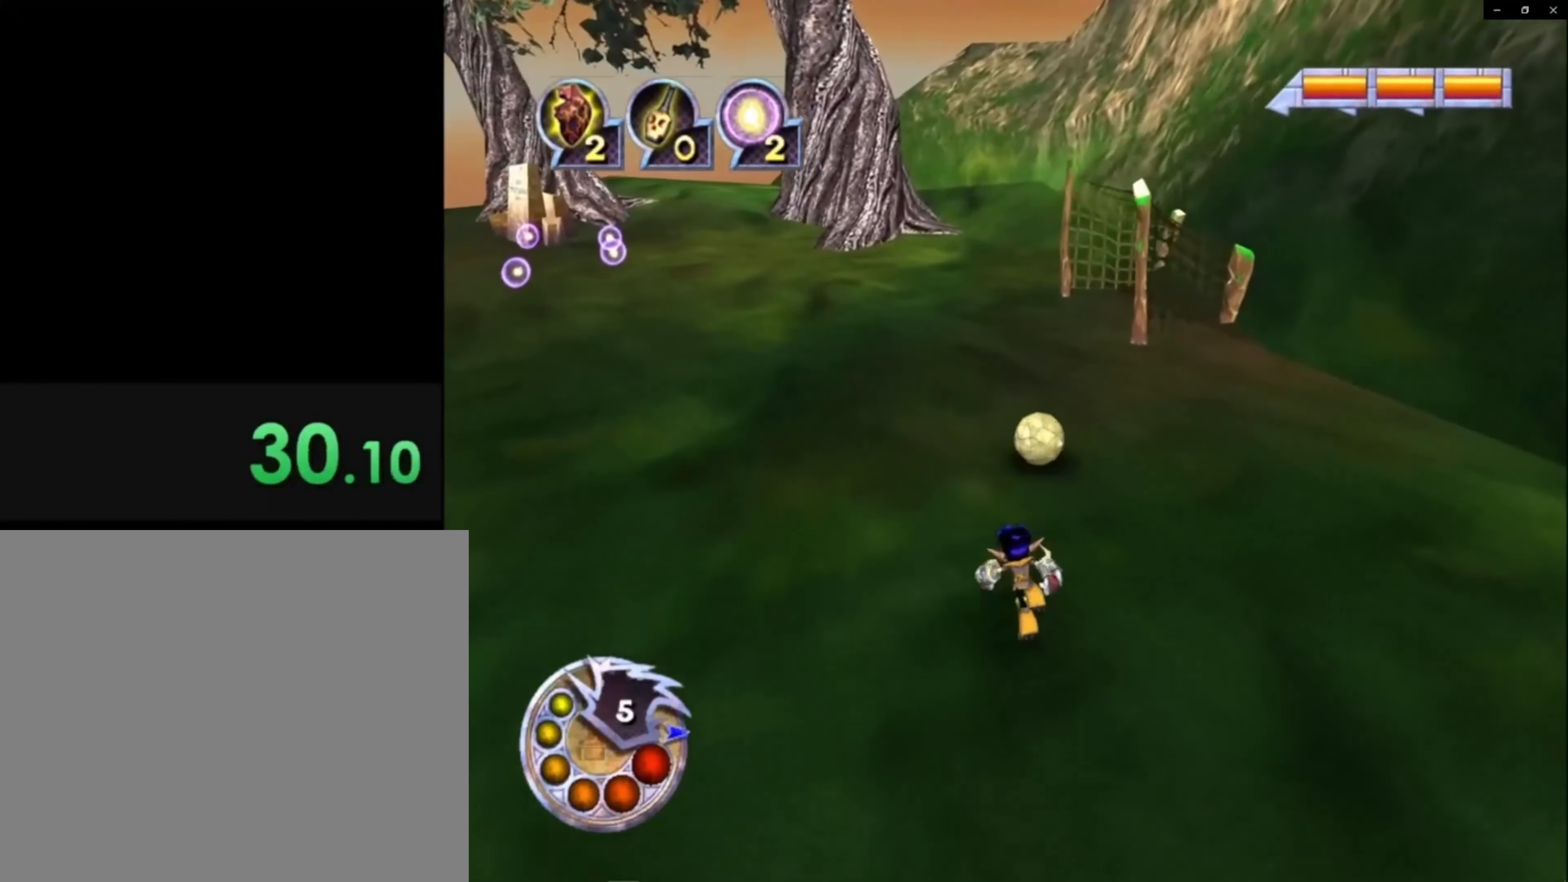
{"dt_ms": 500, "buttons": [], "left_stick": "center", "right_stick": "center", "events": [[200, "right_stick", "right"], [366, "right_stick", "center"]]}
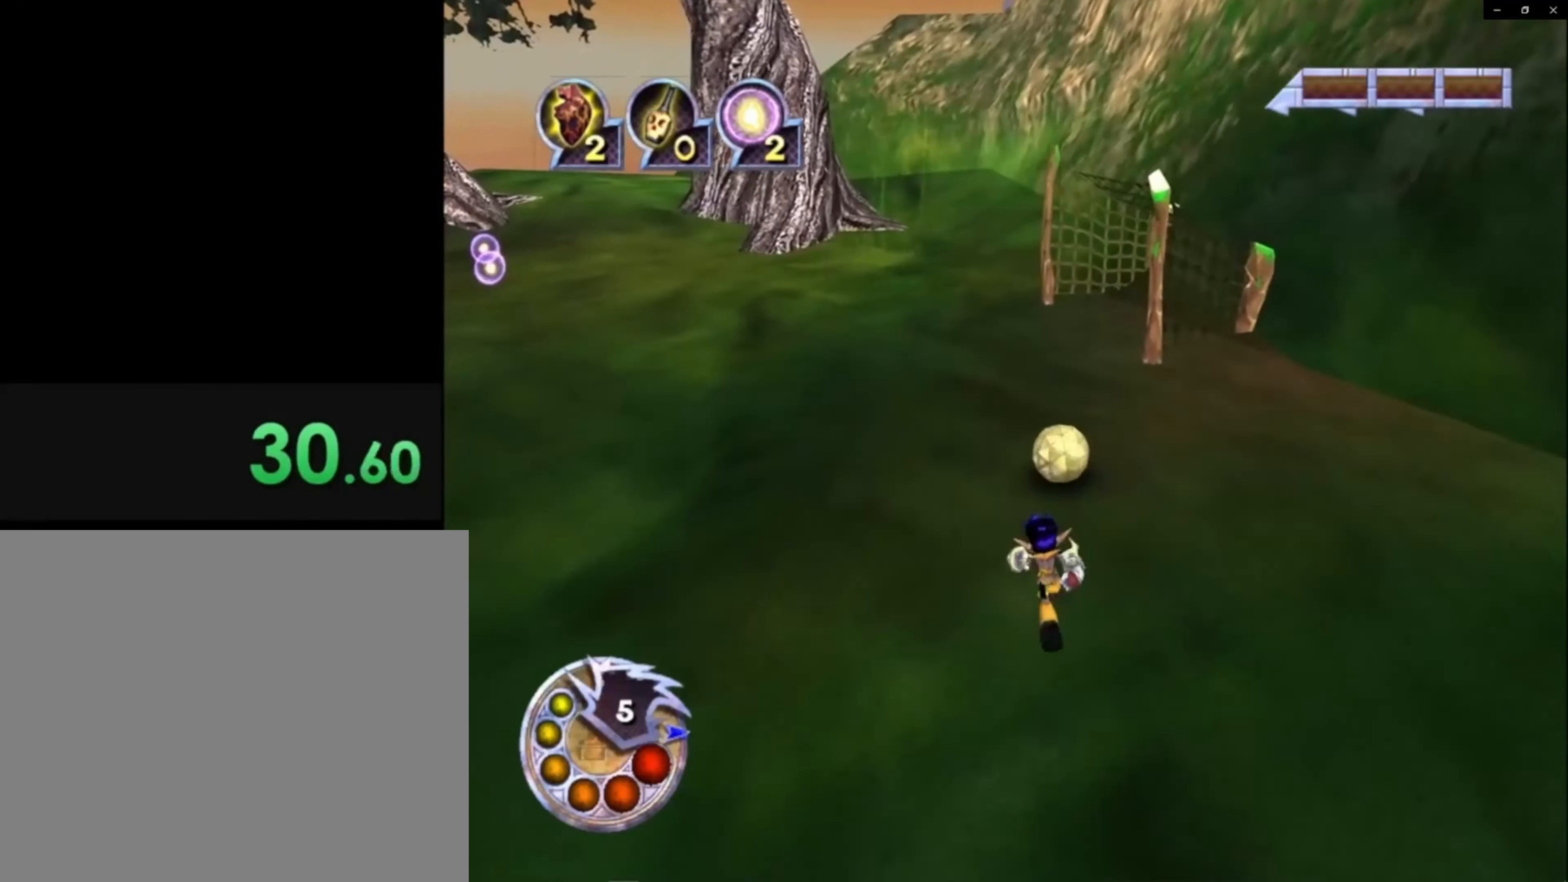
{"dt_ms": 500, "buttons": [], "left_stick": "up-right", "right_stick": "center", "events": [[100, "left_stick", "up"], [250, "left_stick", "up-right"]]}
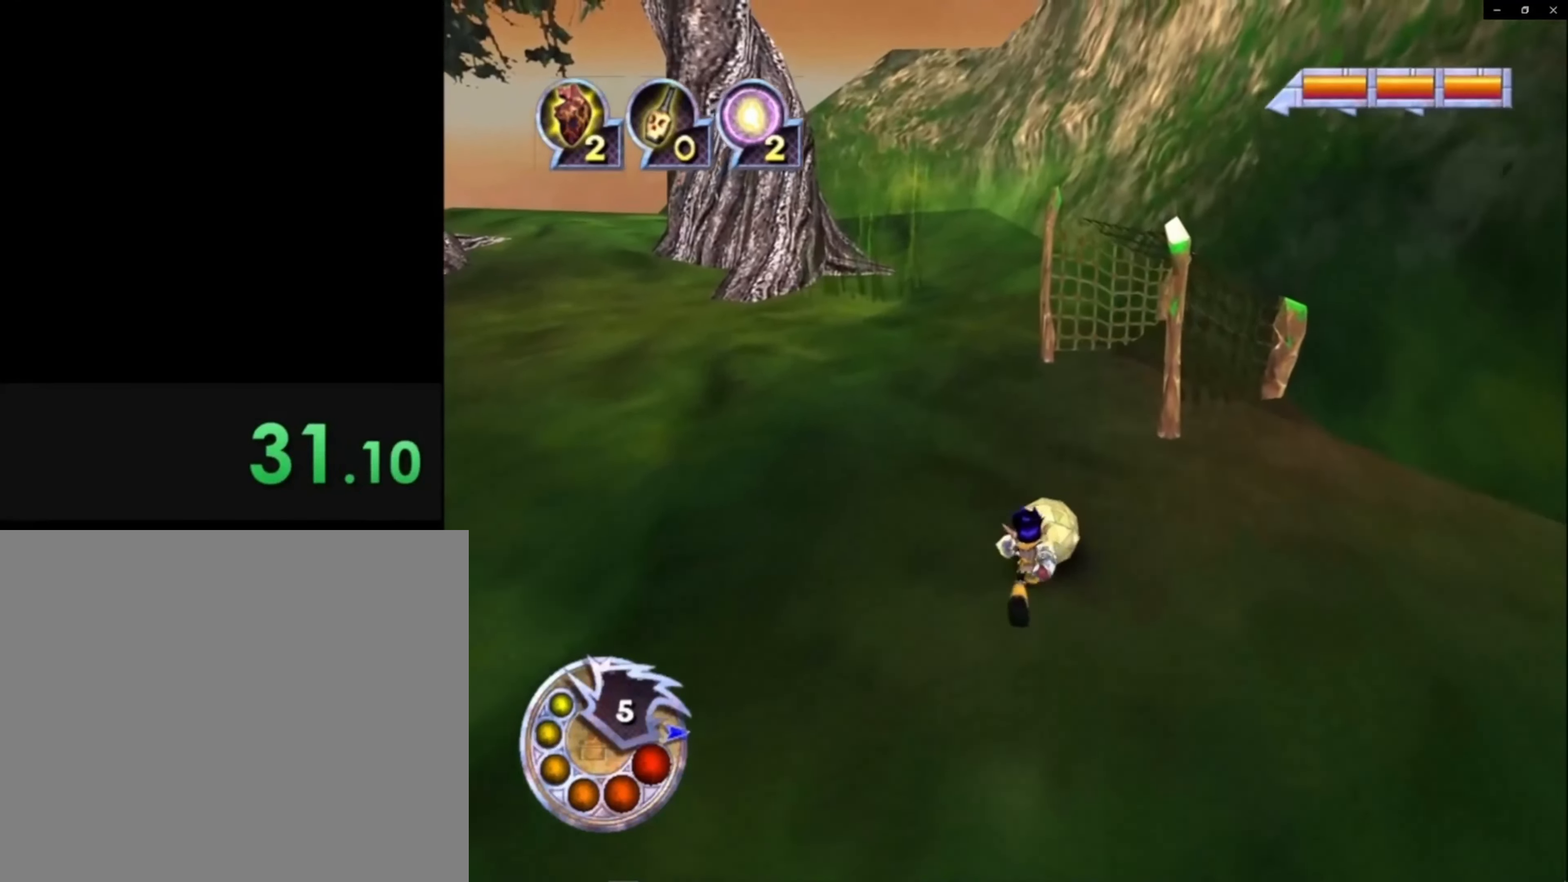
{"dt_ms": 500, "buttons": [], "left_stick": "up-right", "right_stick": "center", "events": [[166, "right_stick", "right"], [366, "right_stick", "center"]]}
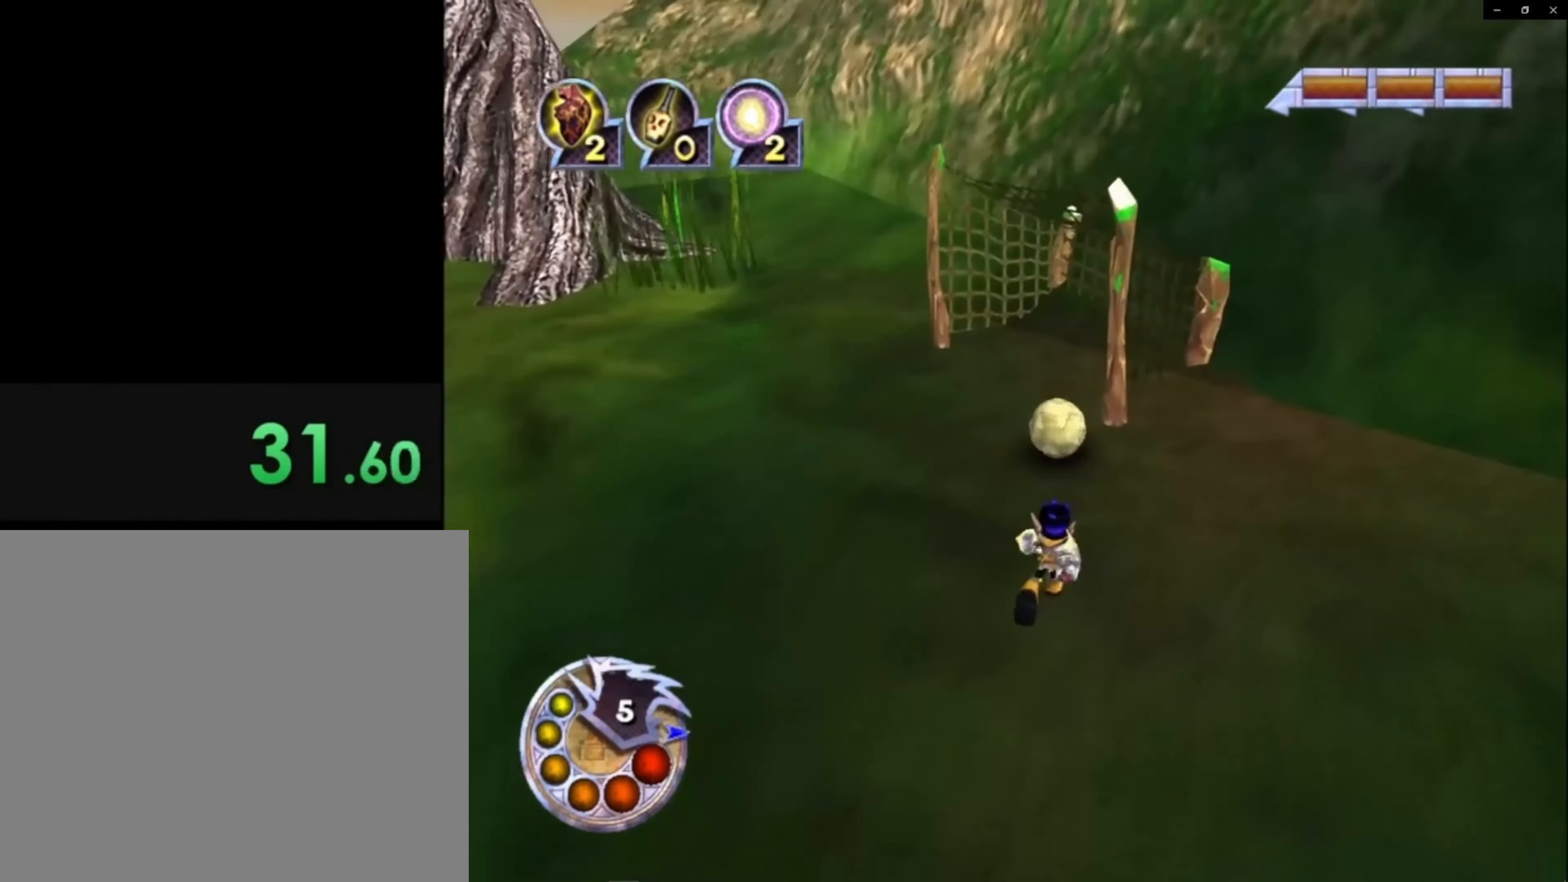
{"dt_ms": 500, "buttons": [], "left_stick": "up-right", "right_stick": "center", "events": [[33, "L1", "down"], [33, "R1", "down"], [233, "L1", "up"], [233, "R1", "up"], [333, "left_stick", "center"], [416, "left_stick", "up"], [483, "left_stick", "up-right"]]}
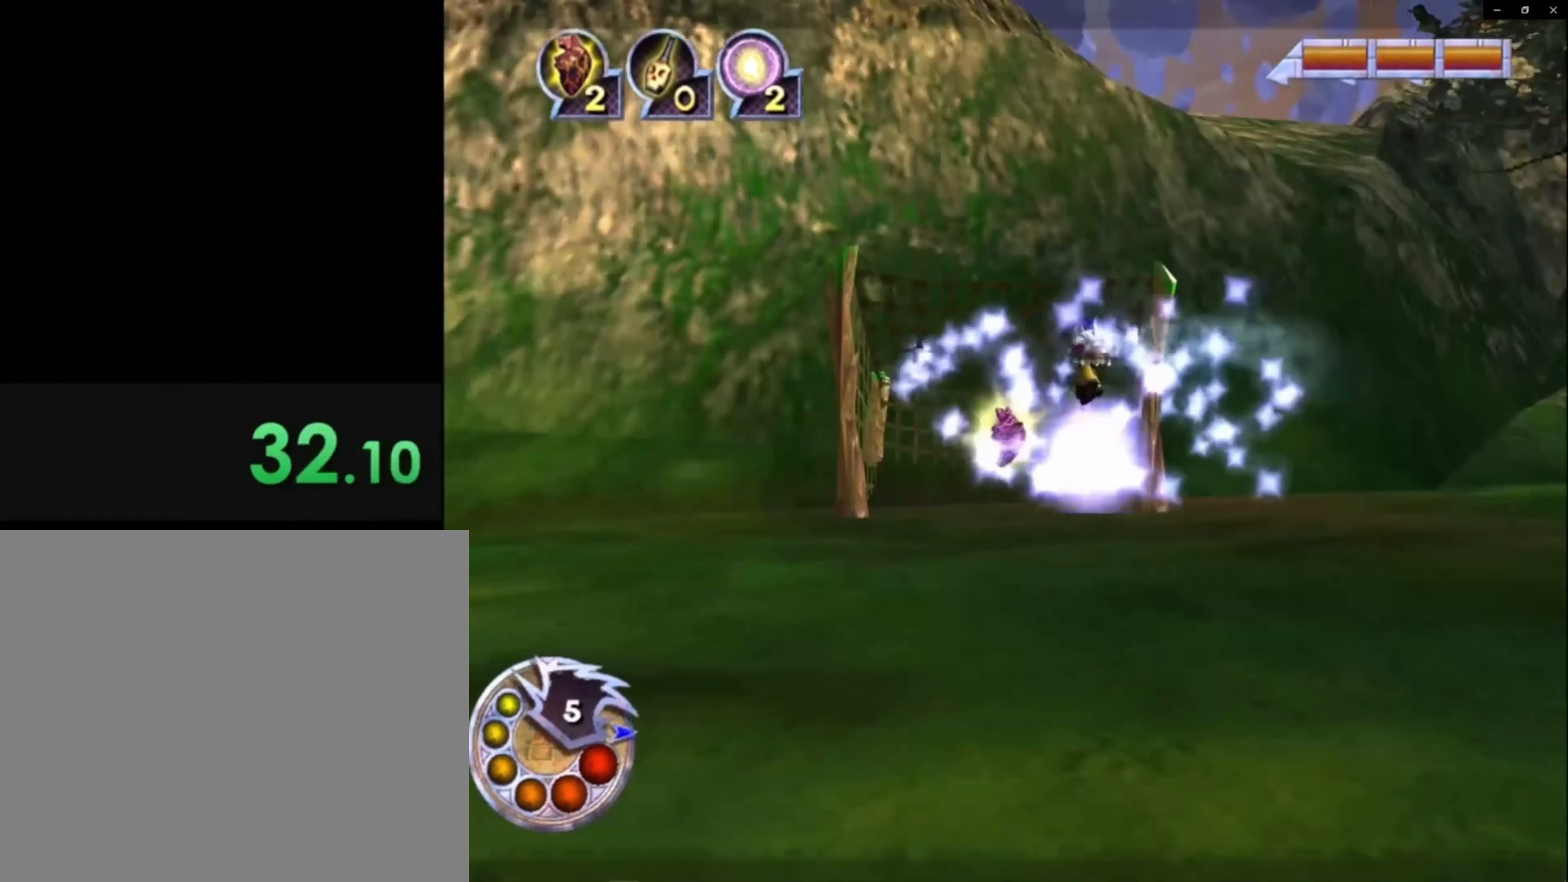
{"dt_ms": 500, "buttons": [], "left_stick": "center", "right_stick": "center", "events": [[183, "left_stick", "center"]]}